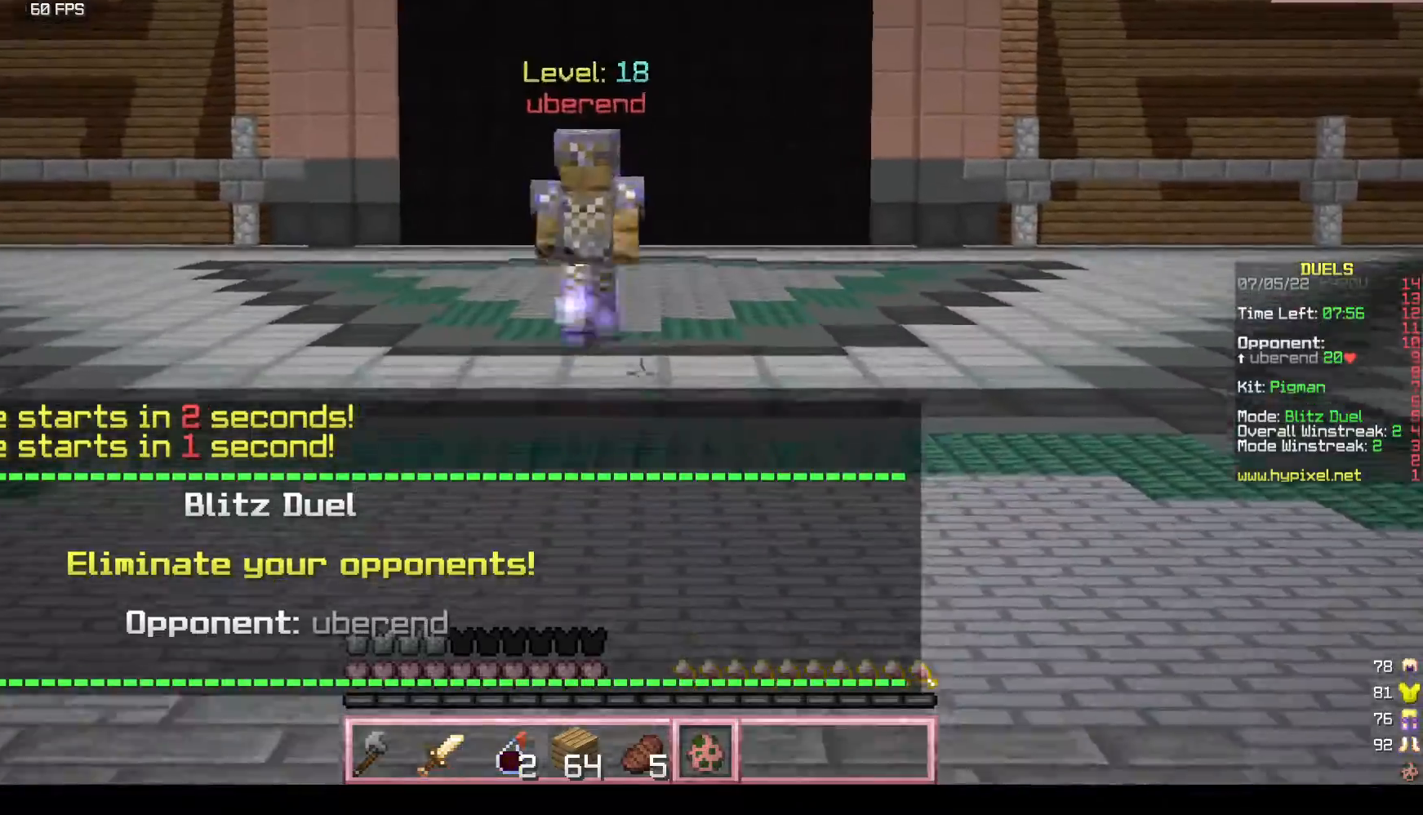
Gameplay with keyboard and mouse; each line is a JSON object with the keys and mouse buttons held at the frame after it. "events" lists presses ("down") and releases ("up") of "a", "d", "s", "w", "mouse_left" and "mouse_right" between this image and that frame as [ms after this image, input, new state], when the widget could be followed in between. "mouse_left", "mouse_right" = the "left", "right" buttons of the "mouse" list. No other keys are recorded. Fast repeated clicks can show as one long hold. Mouse movement is not recorded.
{"keys": ["w"], "mouse": [], "events": []}
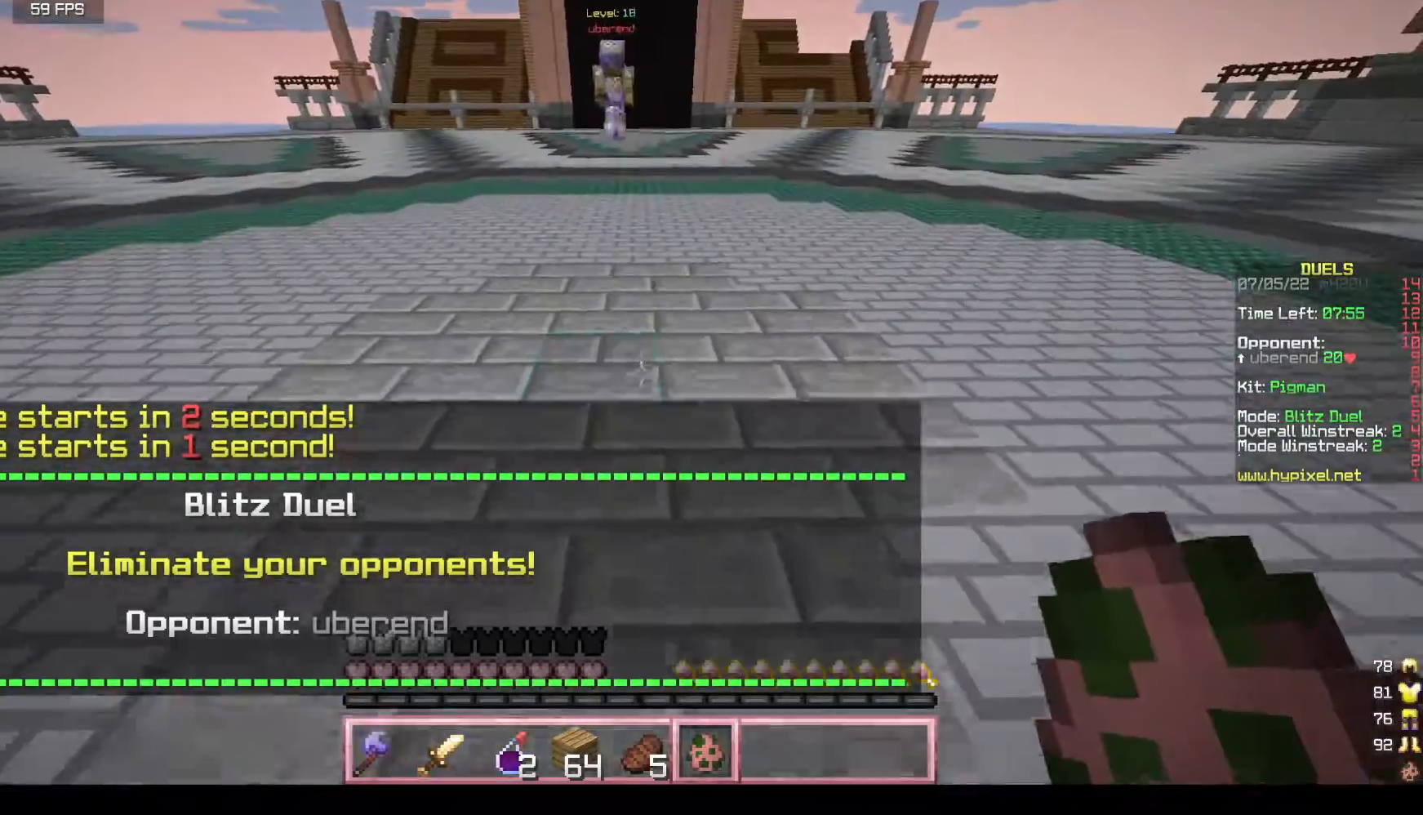
{"keys": ["a", "w"], "mouse": [], "events": [[67, "mouse_right", "down"], [167, "a", "down"], [233, "mouse_right", "up"]]}
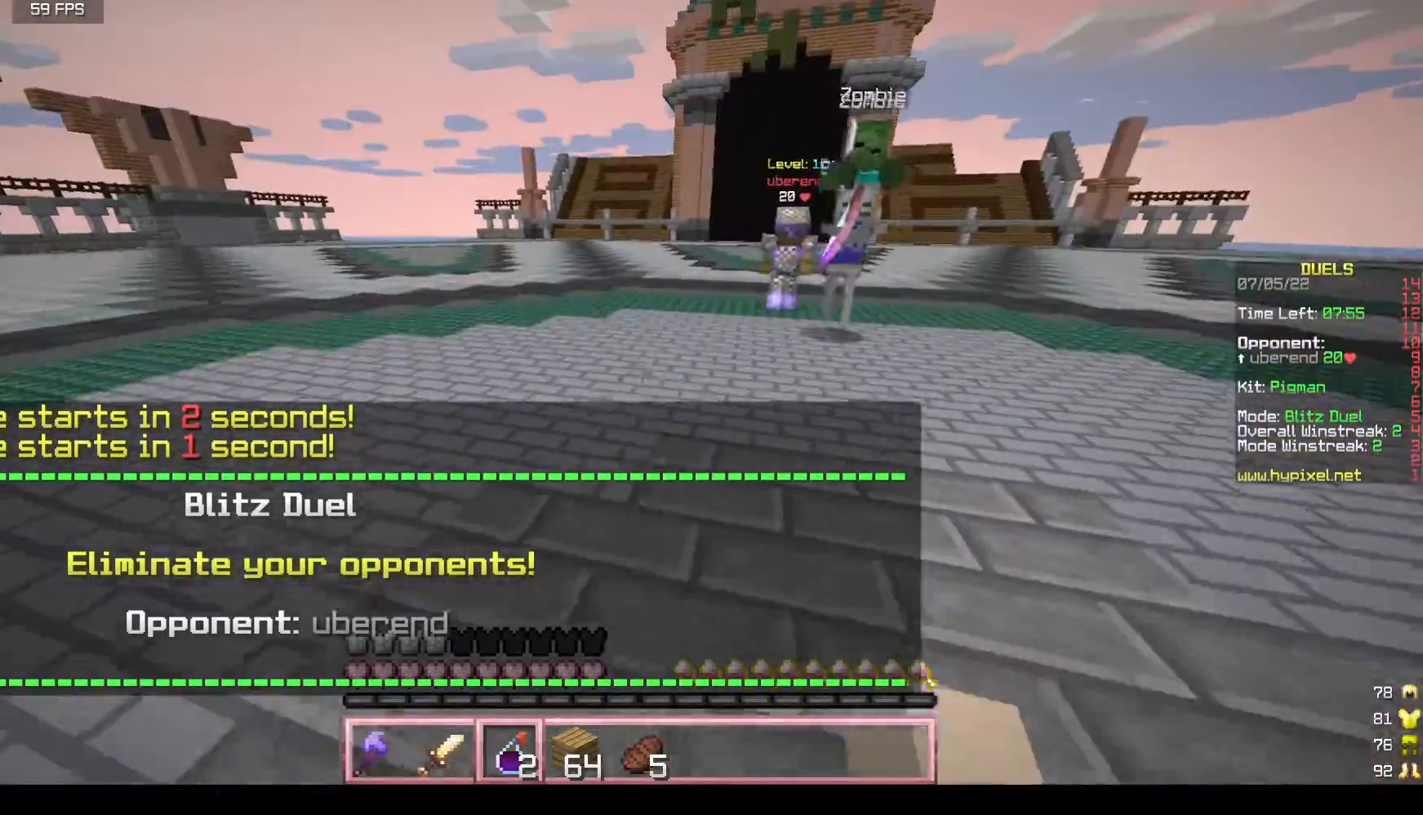
{"keys": ["a", "w"], "mouse": [], "events": []}
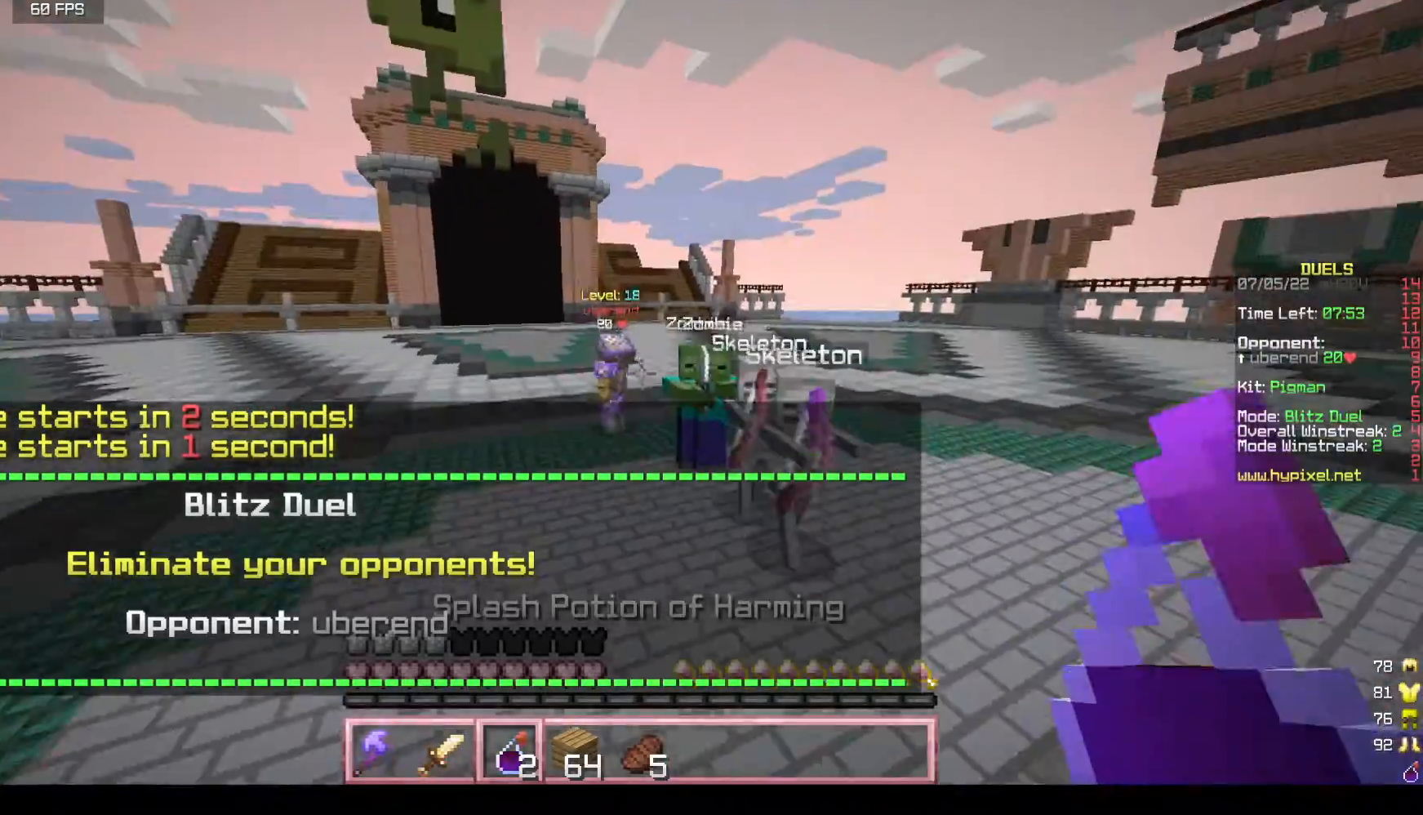
{"keys": ["a", "w"], "mouse": [], "events": []}
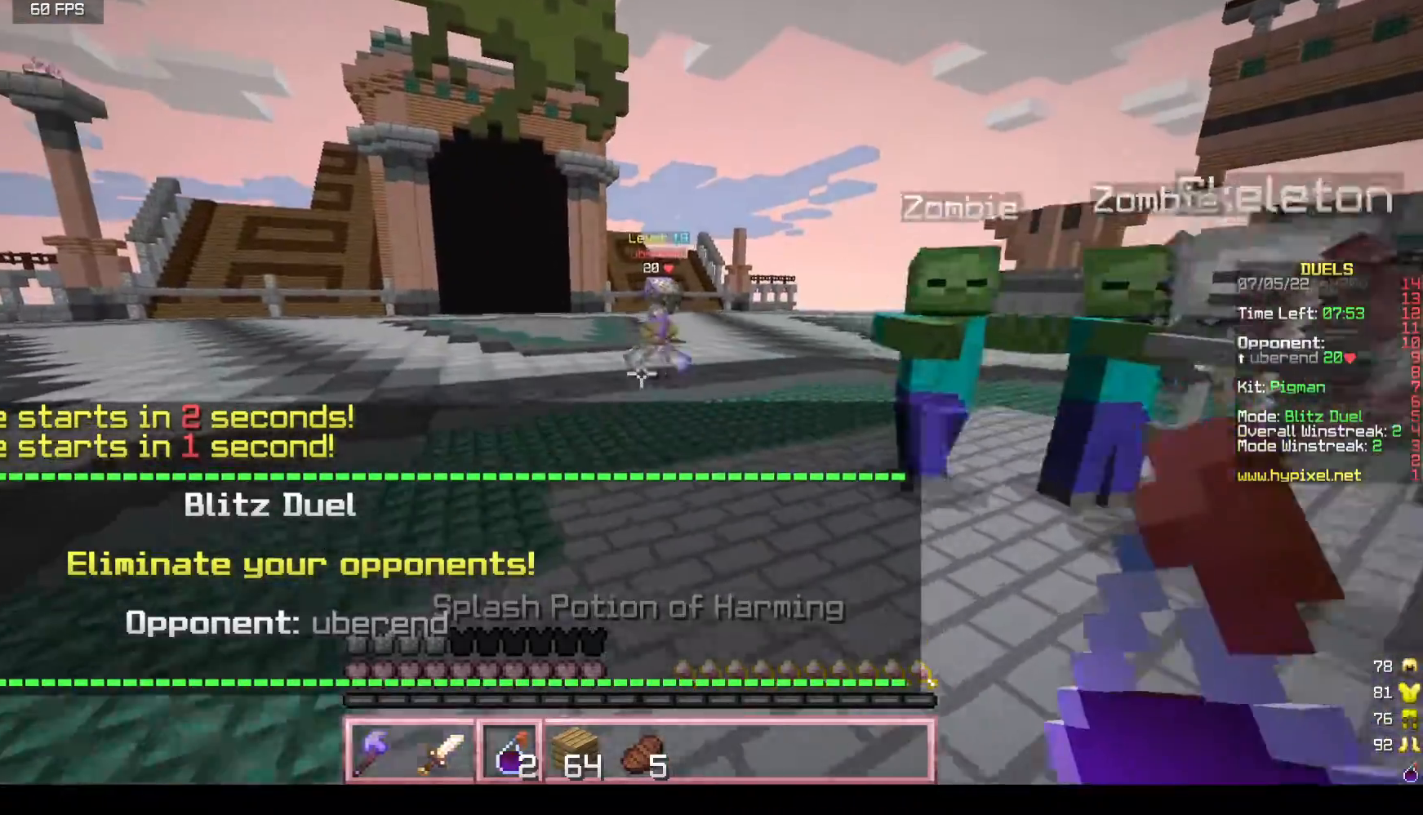
{"keys": ["w"], "mouse": [], "events": [[433, "a", "up"]]}
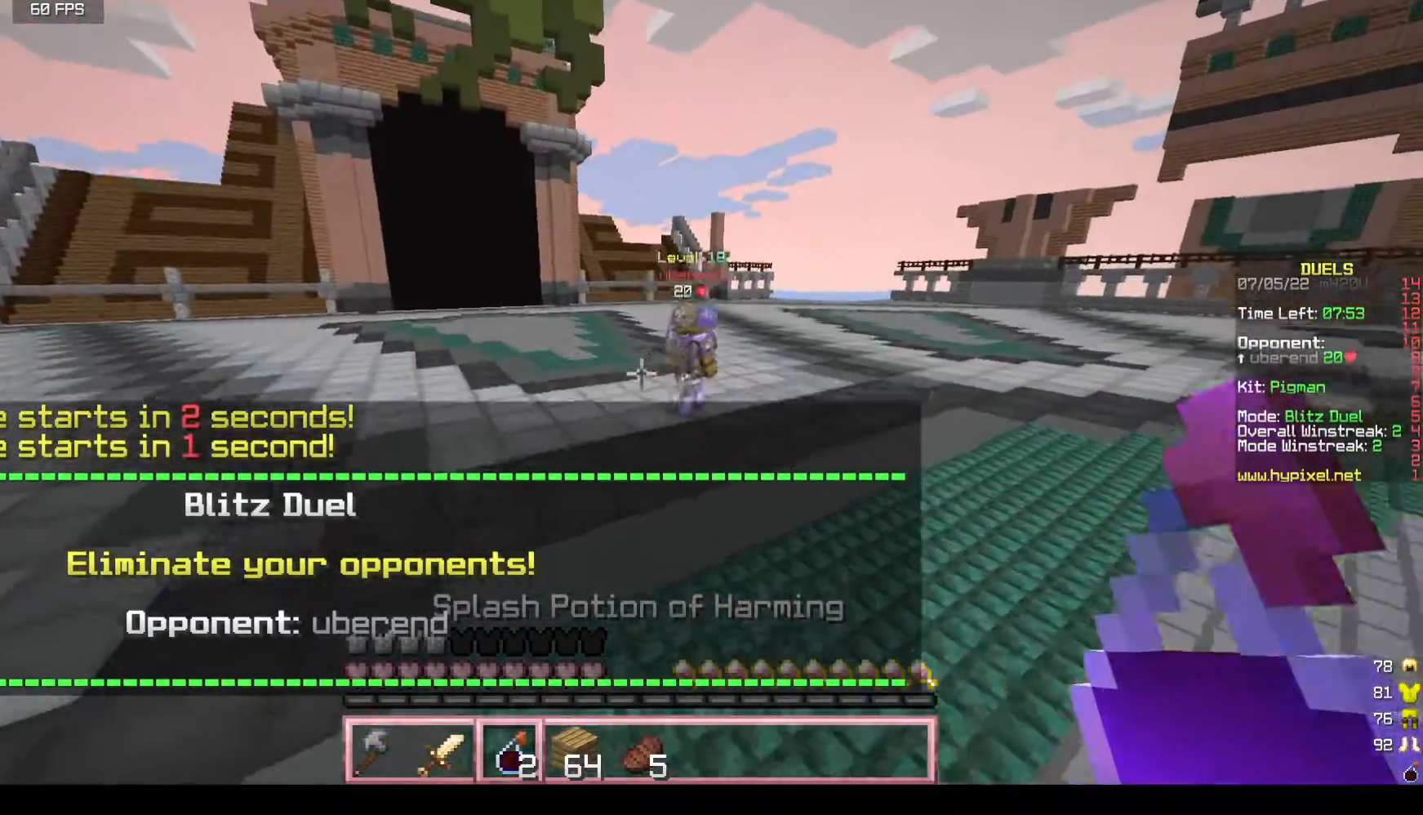
{"keys": ["d", "w"], "mouse": [], "events": [[117, "d", "down"]]}
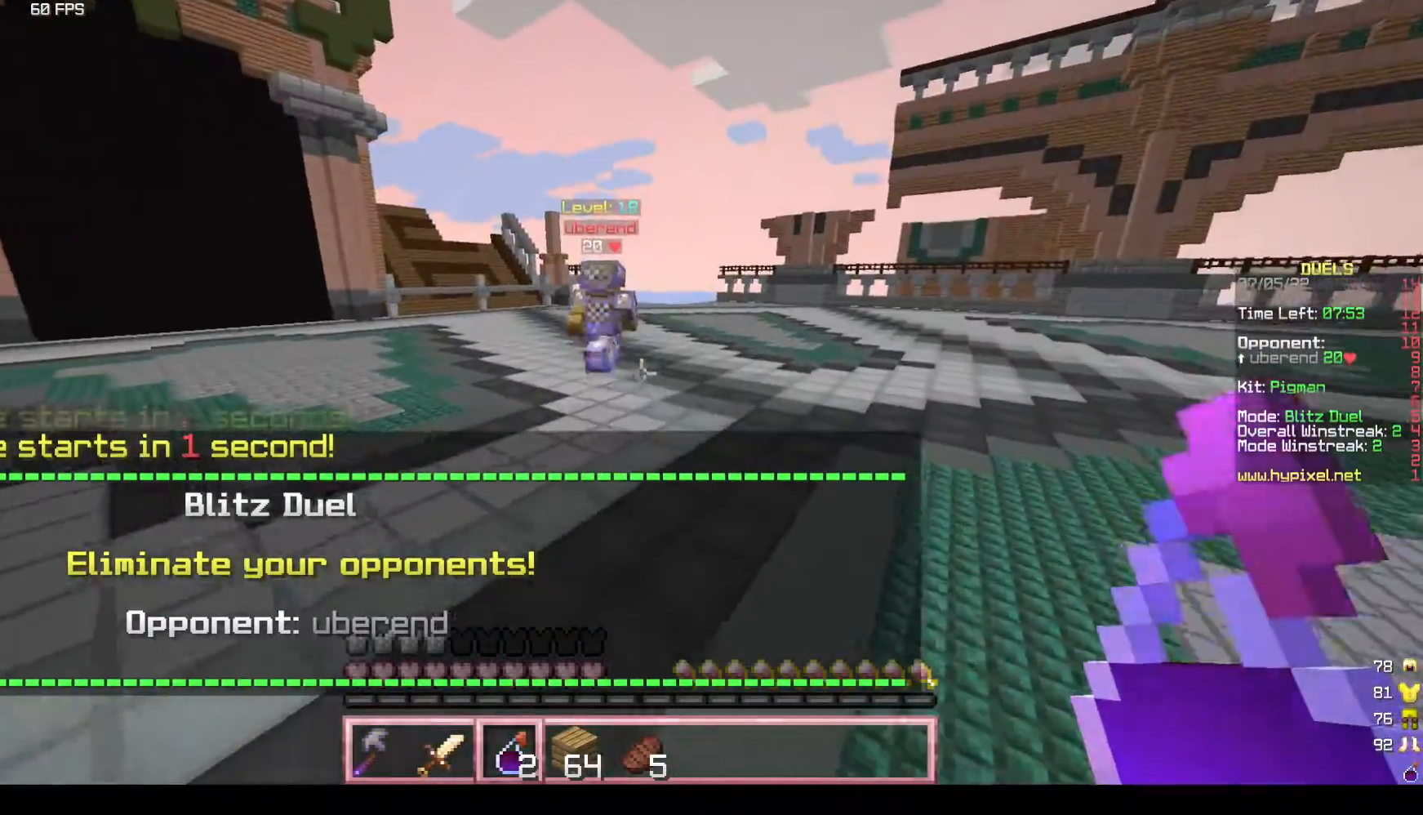
{"keys": ["d", "w"], "mouse": [], "events": []}
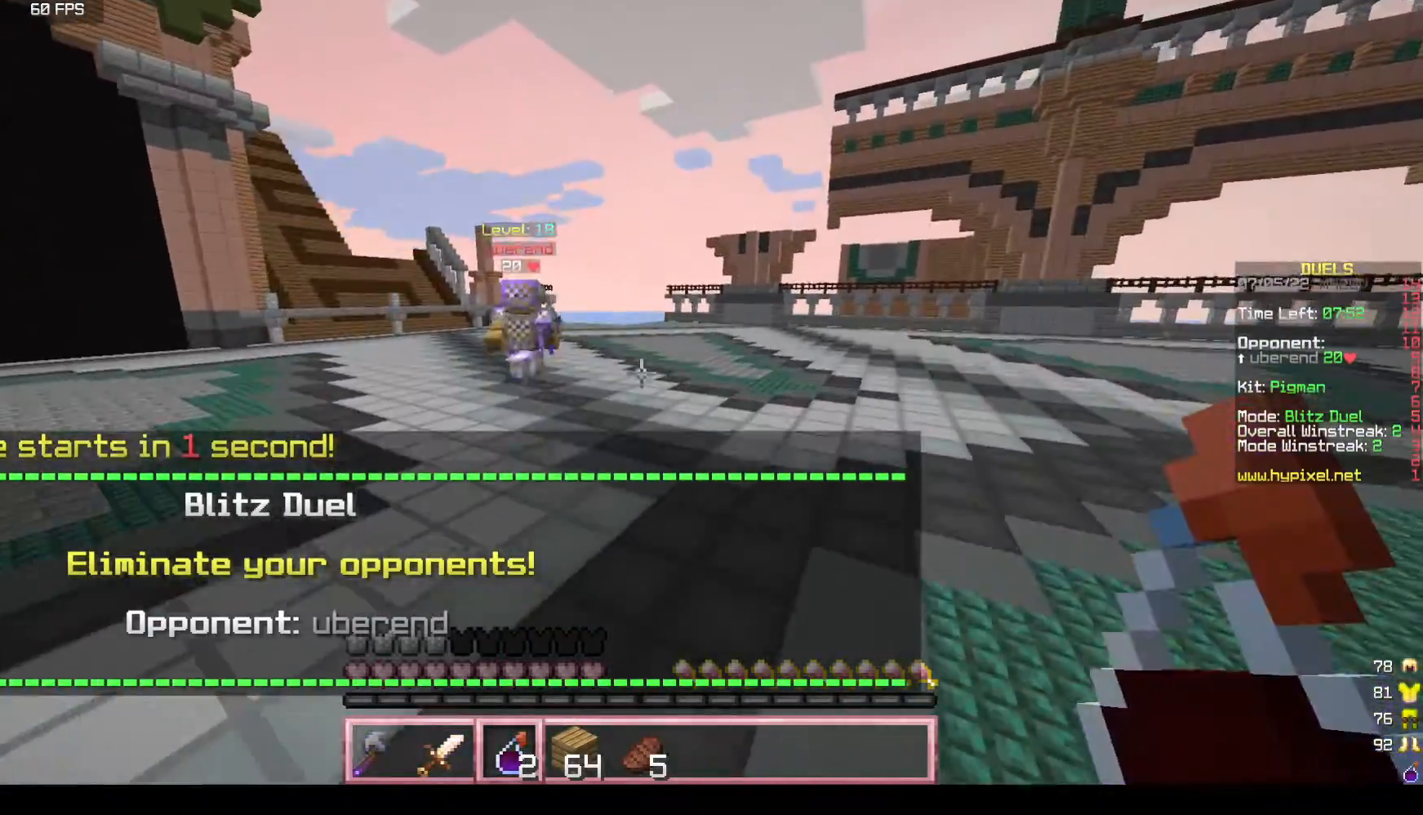
{"keys": ["w"], "mouse": [], "events": [[33, "d", "up"]]}
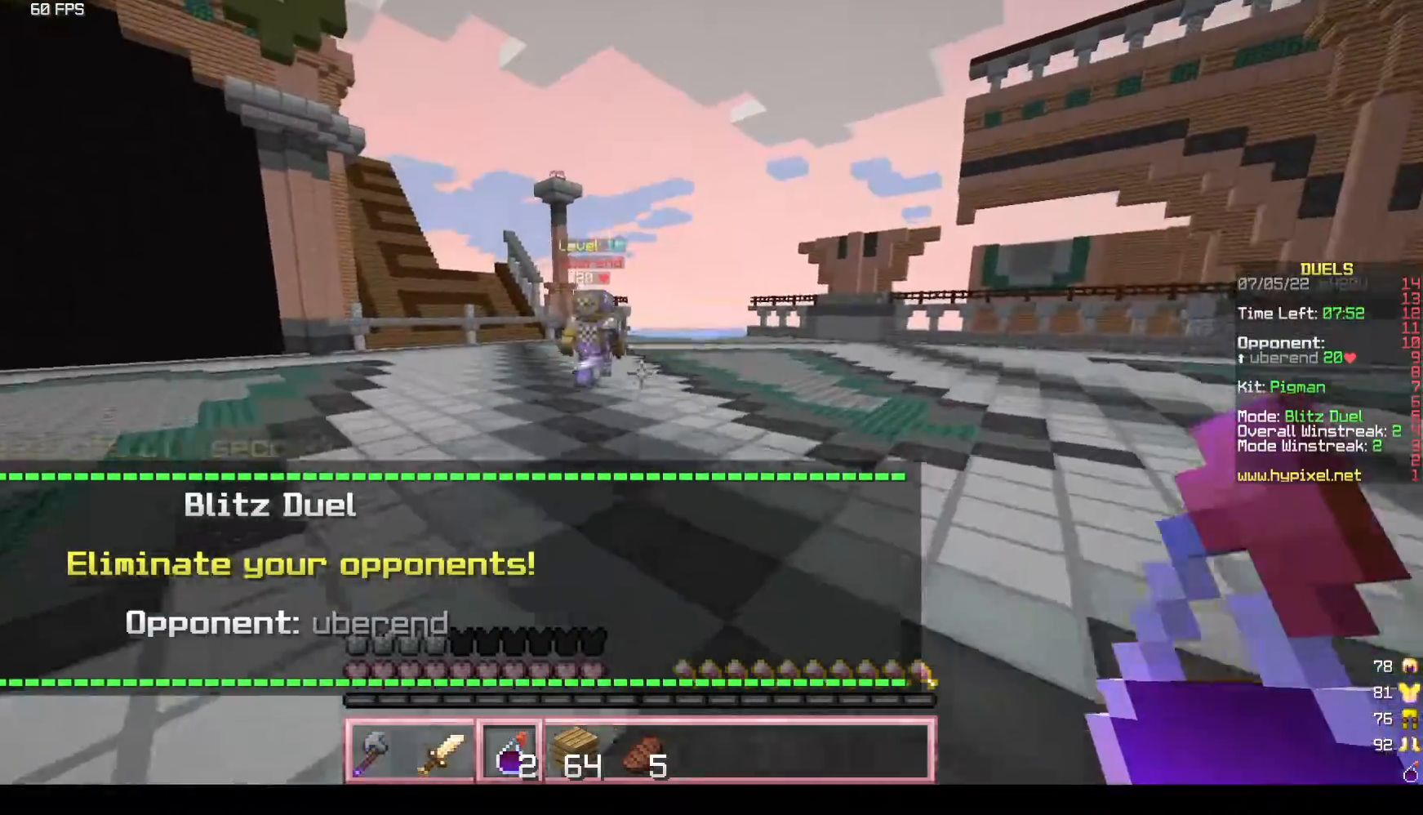
{"keys": ["w"], "mouse": [], "events": []}
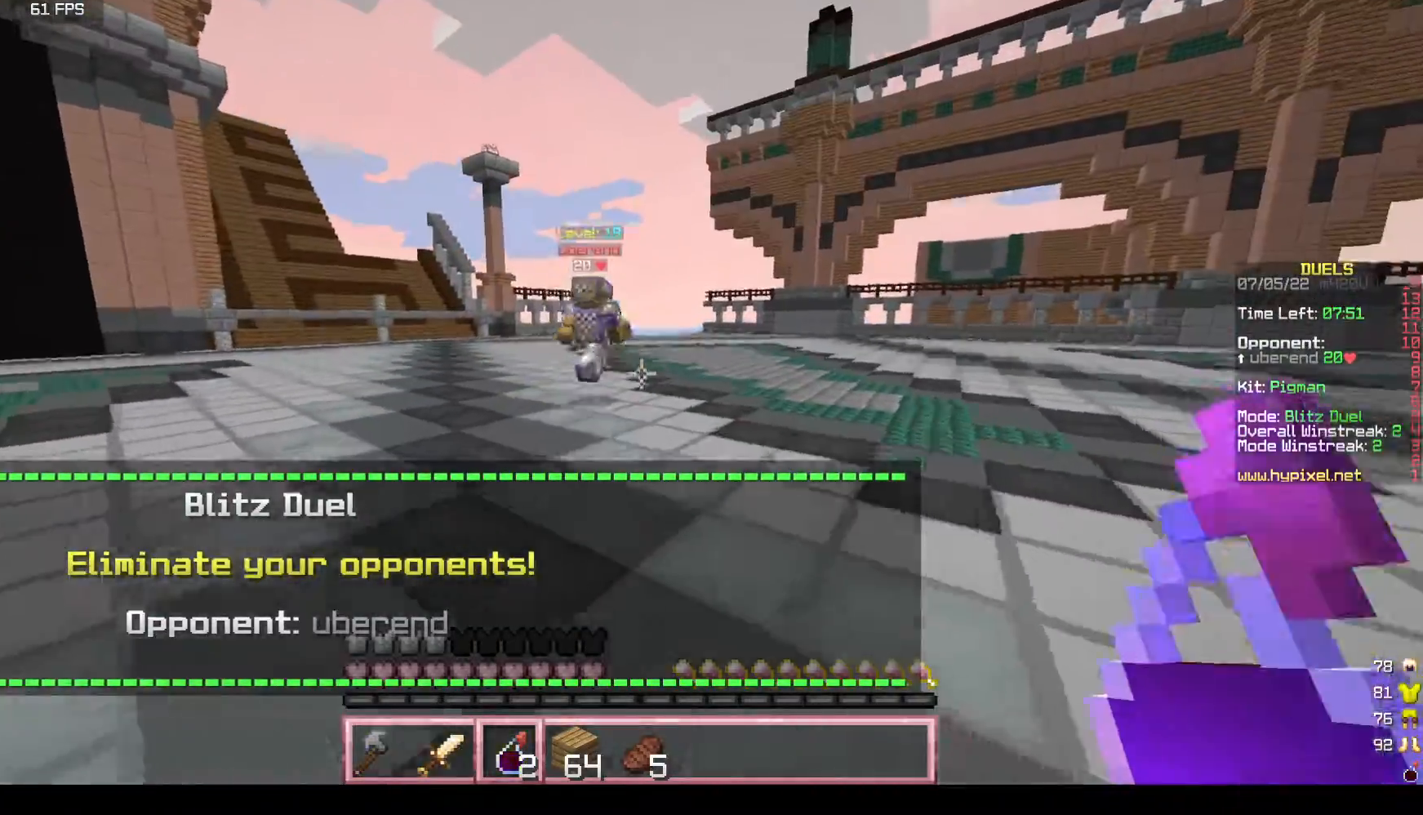
{"keys": ["d", "w"], "mouse": [], "events": [[317, "d", "down"]]}
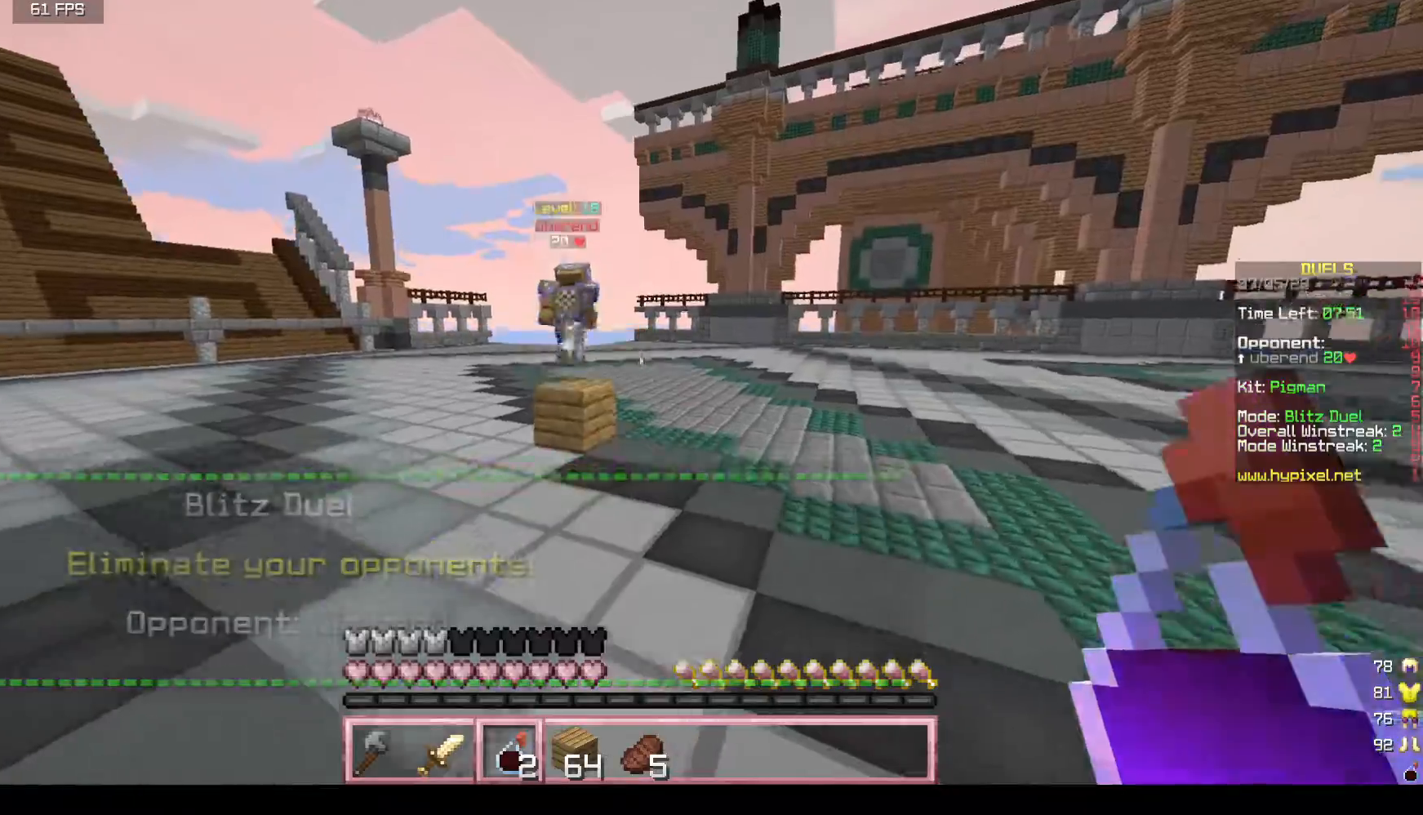
{"keys": ["d", "w"], "mouse": [], "events": [[17, "d", "up"], [283, "d", "down"]]}
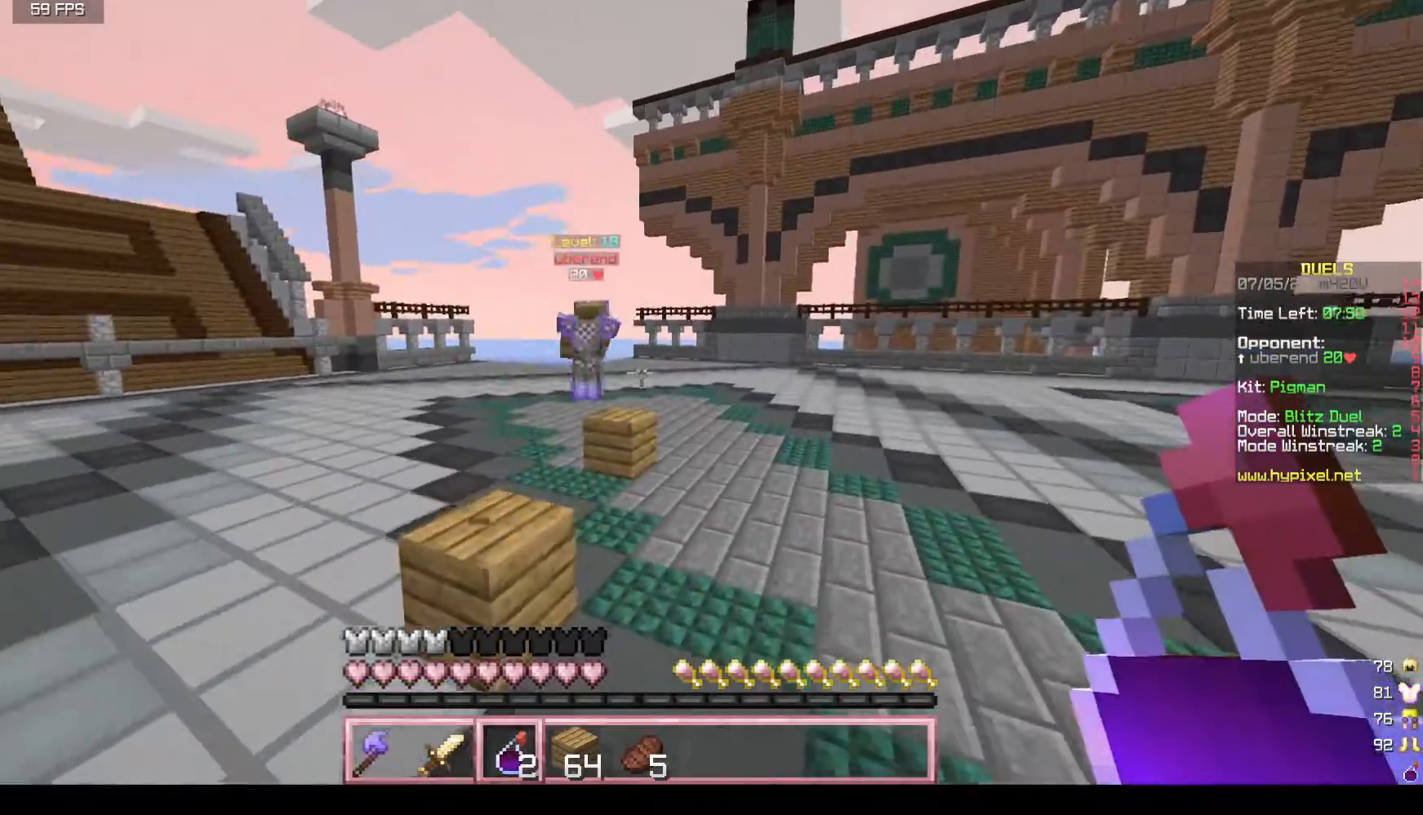
{"keys": ["w"], "mouse": [], "events": [[33, "d", "up"]]}
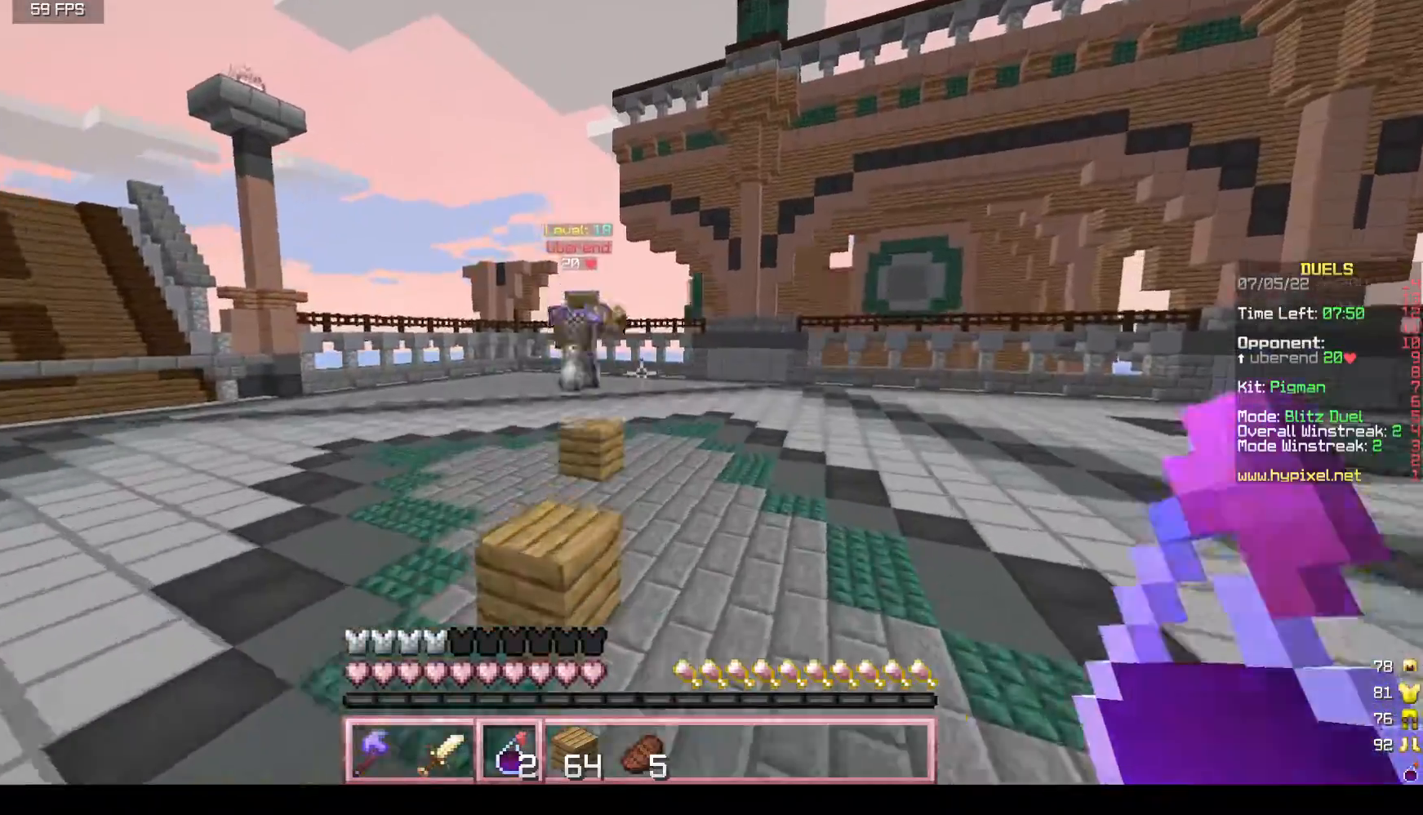
{"keys": ["d", "w"], "mouse": [], "events": [[450, "d", "down"]]}
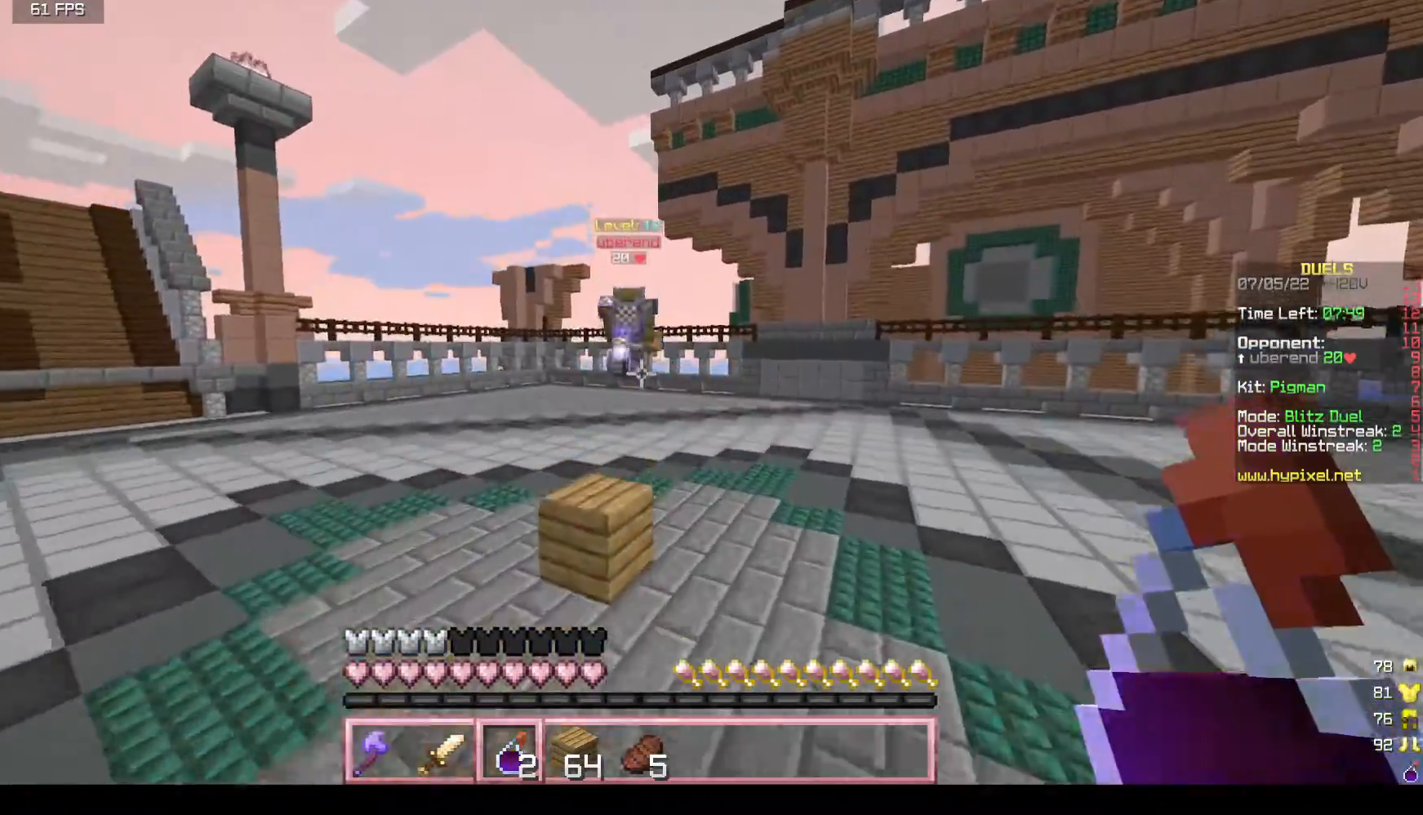
{"keys": ["w"], "mouse": [], "events": [[150, "d", "up"]]}
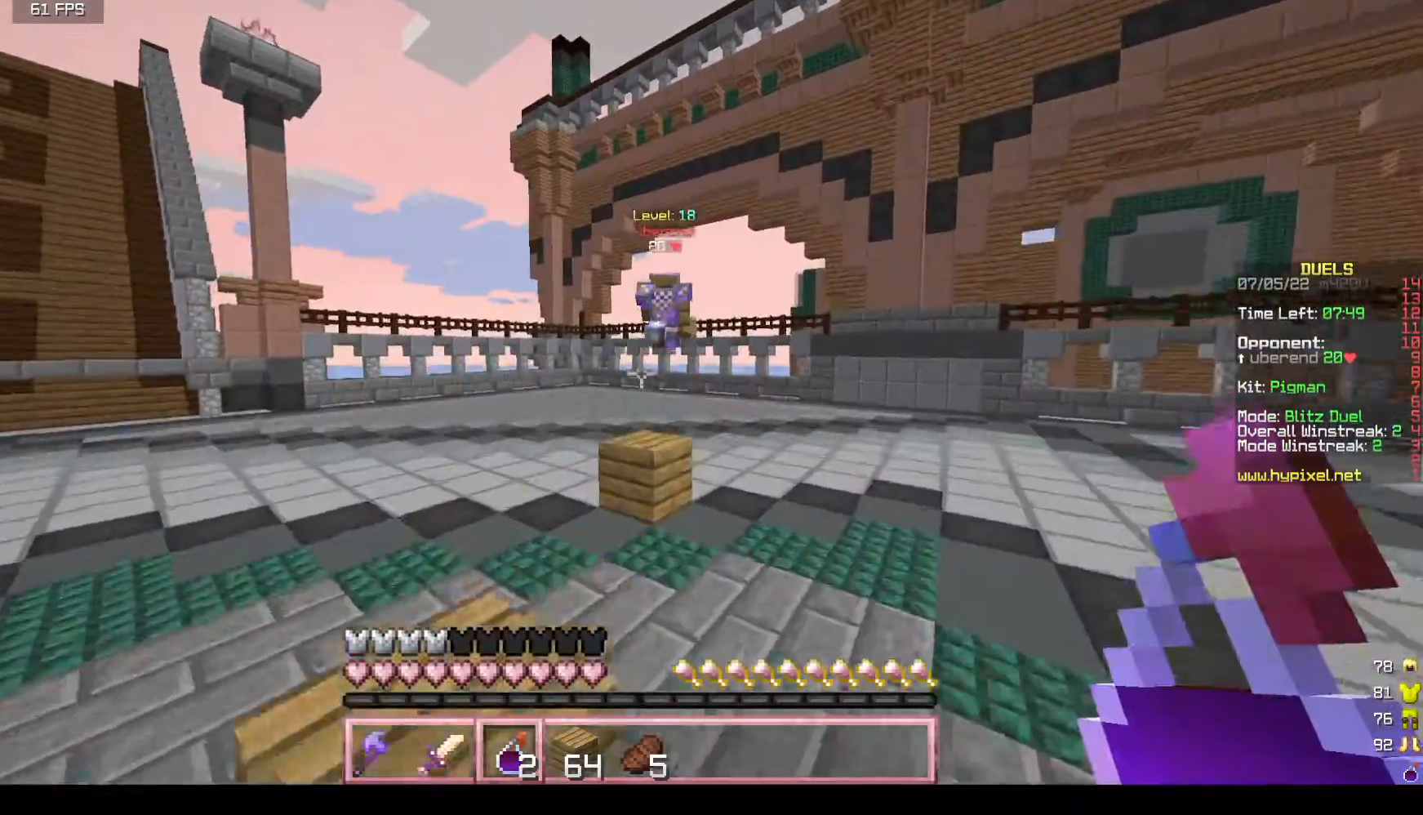
{"keys": ["w"], "mouse": [], "events": []}
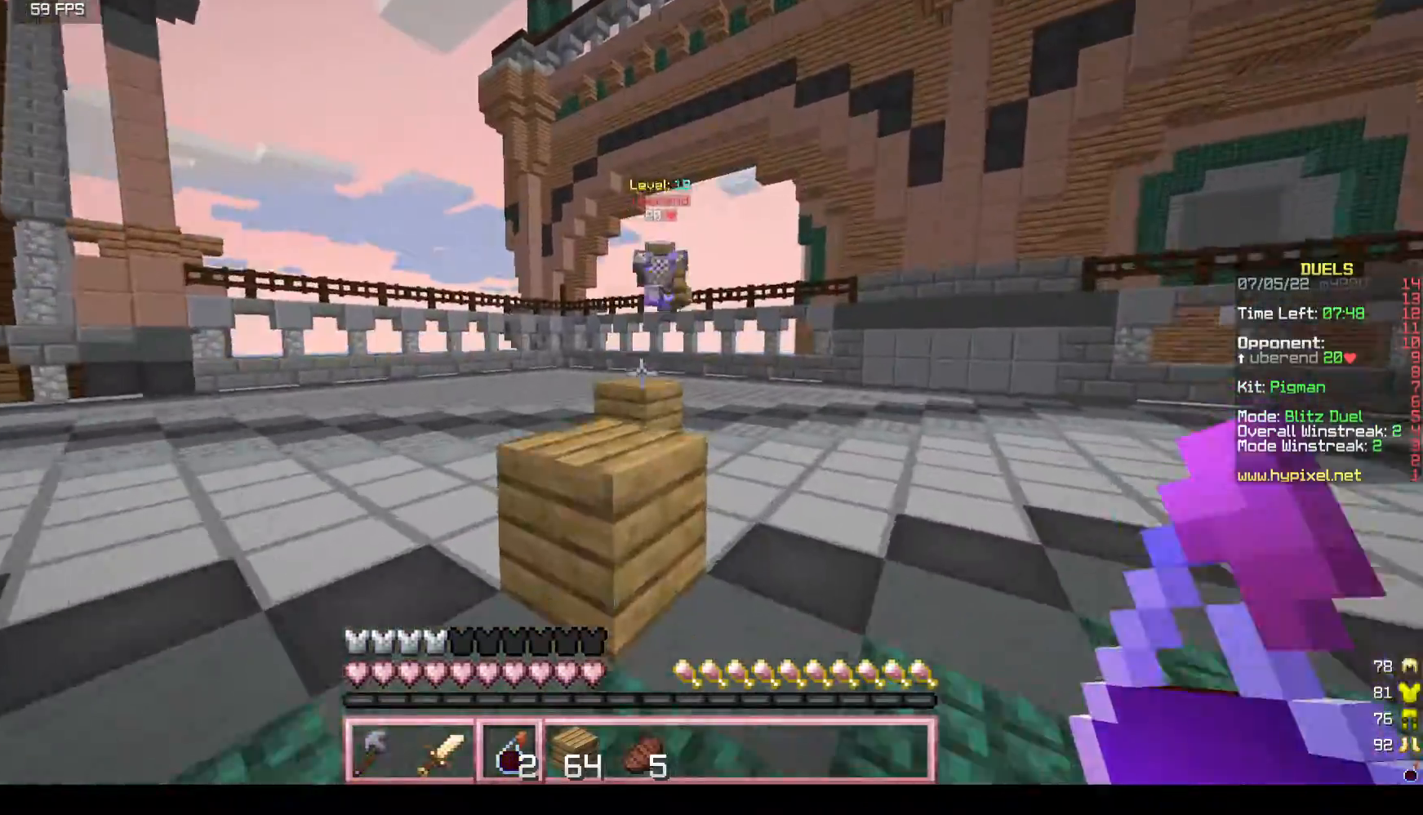
{"keys": ["a", "w"], "mouse": [], "events": [[483, "a", "down"]]}
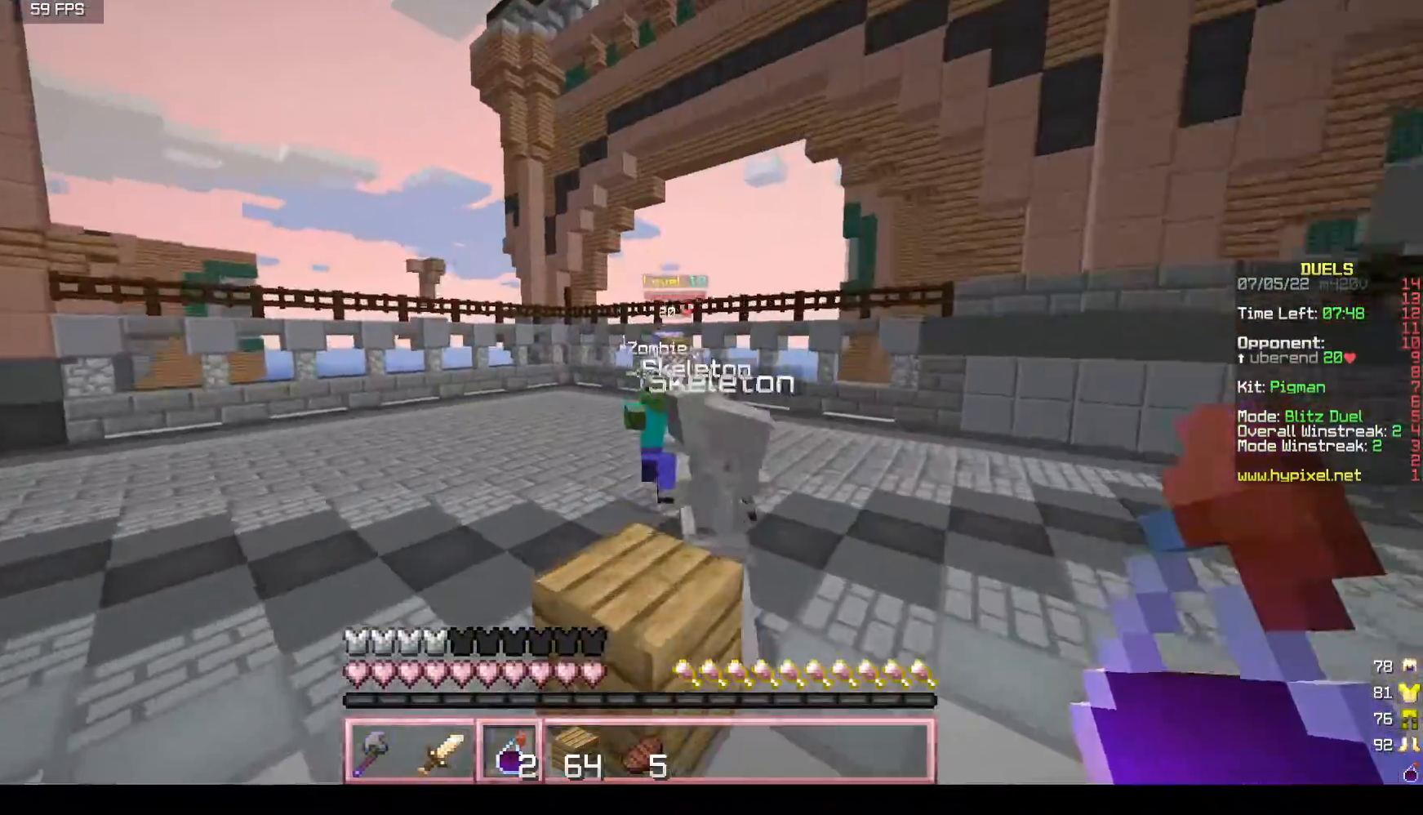
{"keys": ["a", "w"], "mouse": [], "events": []}
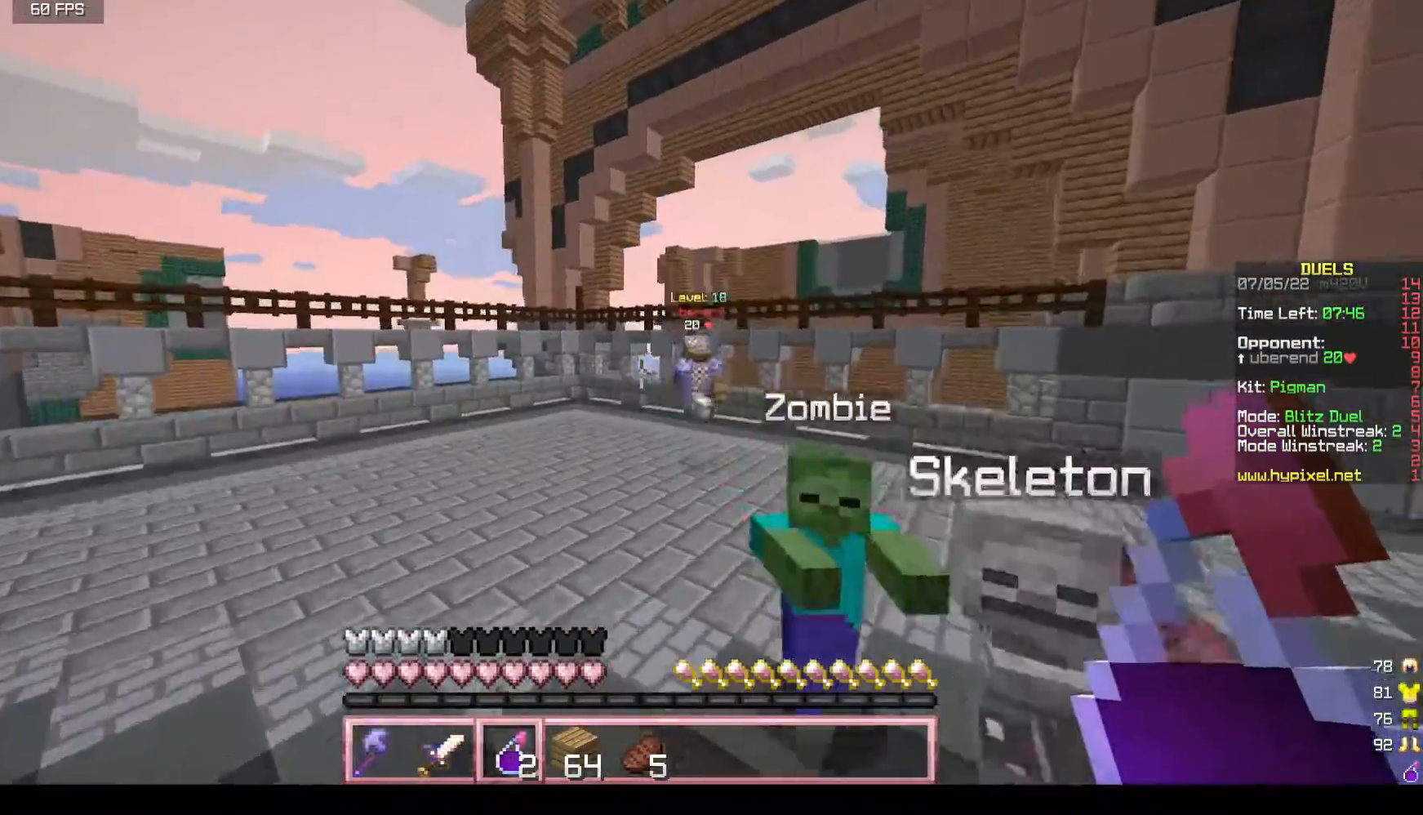
{"keys": ["w"], "mouse": [], "events": [[50, "a", "up"]]}
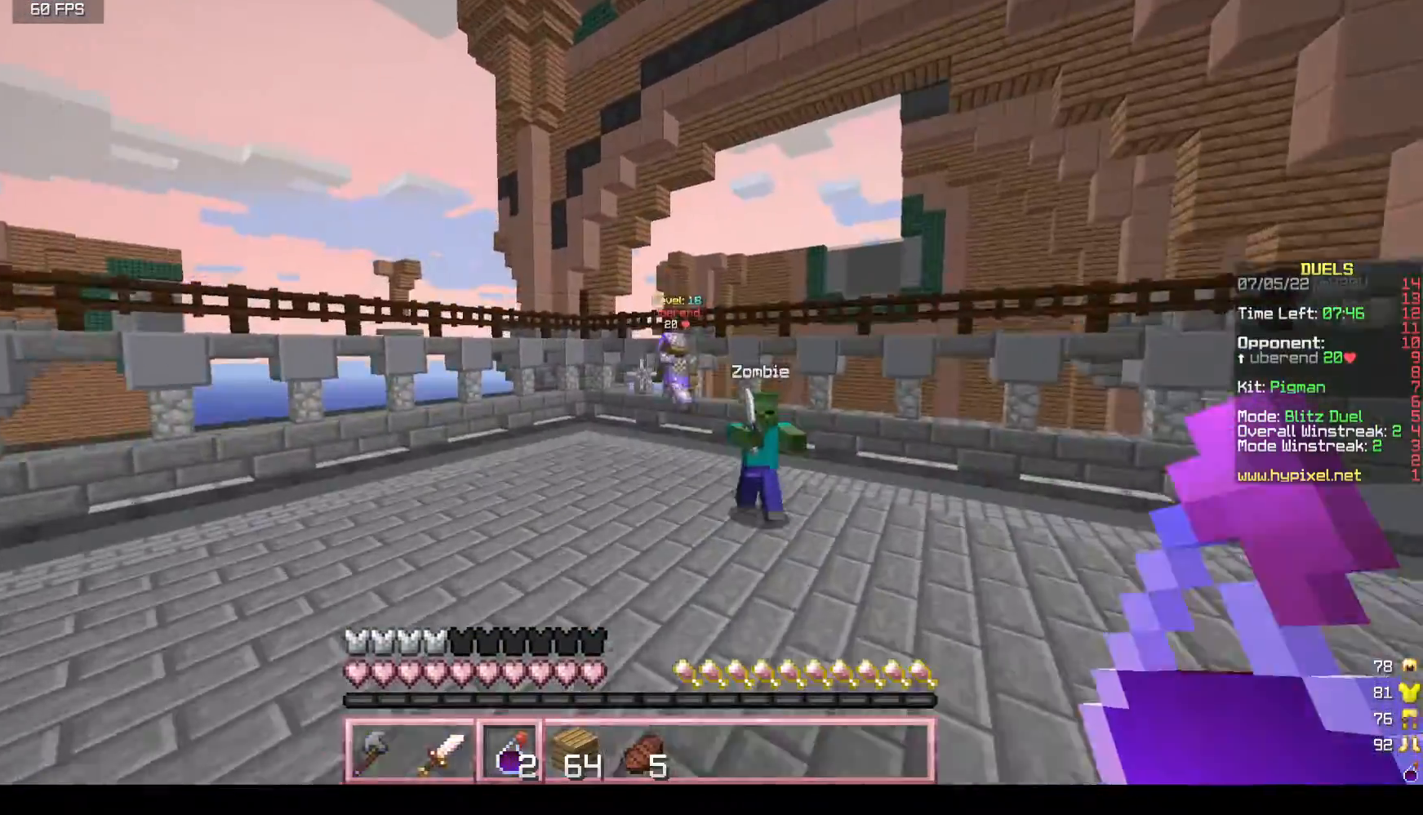
{"keys": ["a", "w"], "mouse": [], "events": [[167, "a", "down"]]}
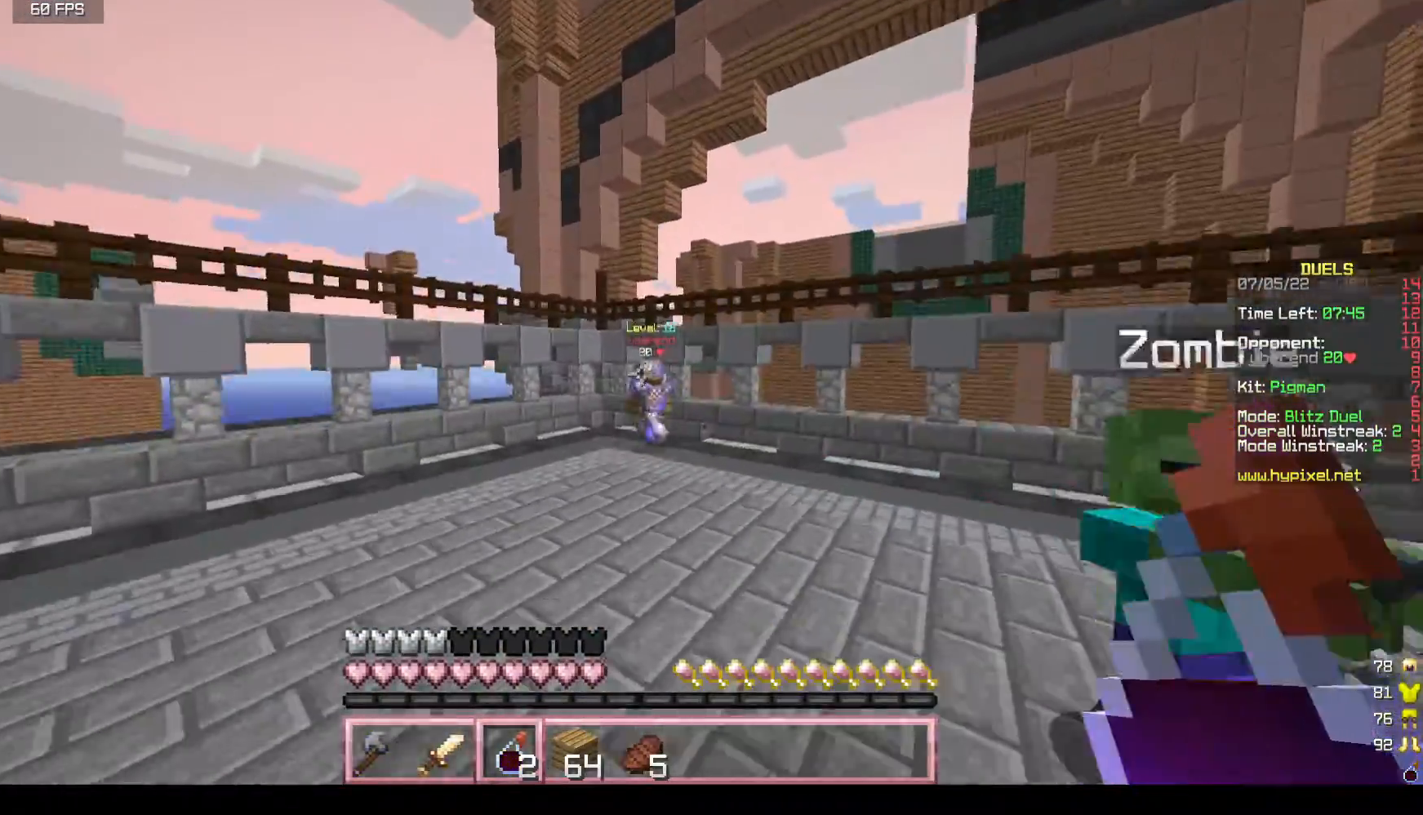
{"keys": ["a", "w"], "mouse": [], "events": [[33, "a", "up"], [367, "a", "down"]]}
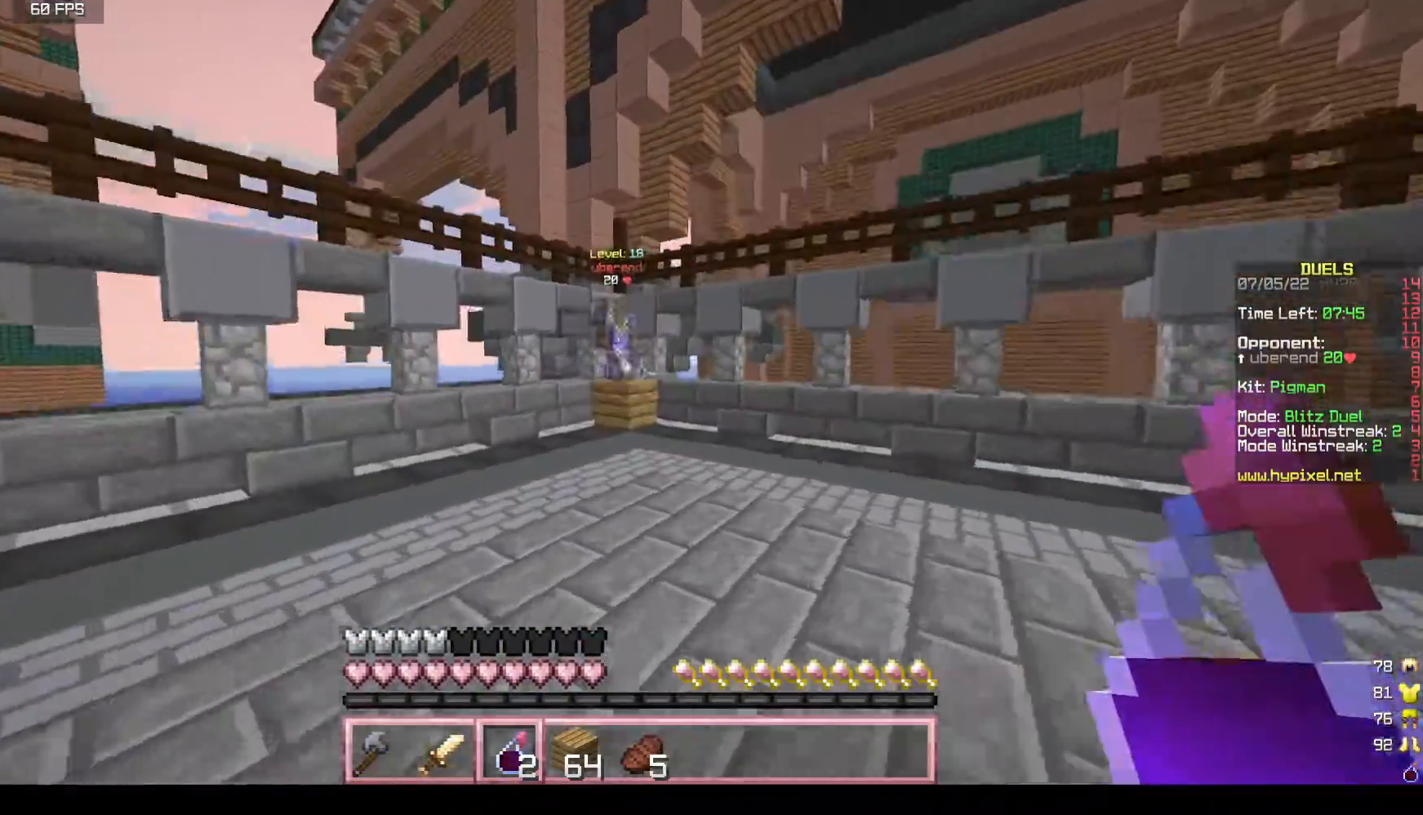
{"keys": ["w"], "mouse": ["right"], "events": [[83, "a", "up"], [383, "mouse_right", "down"]]}
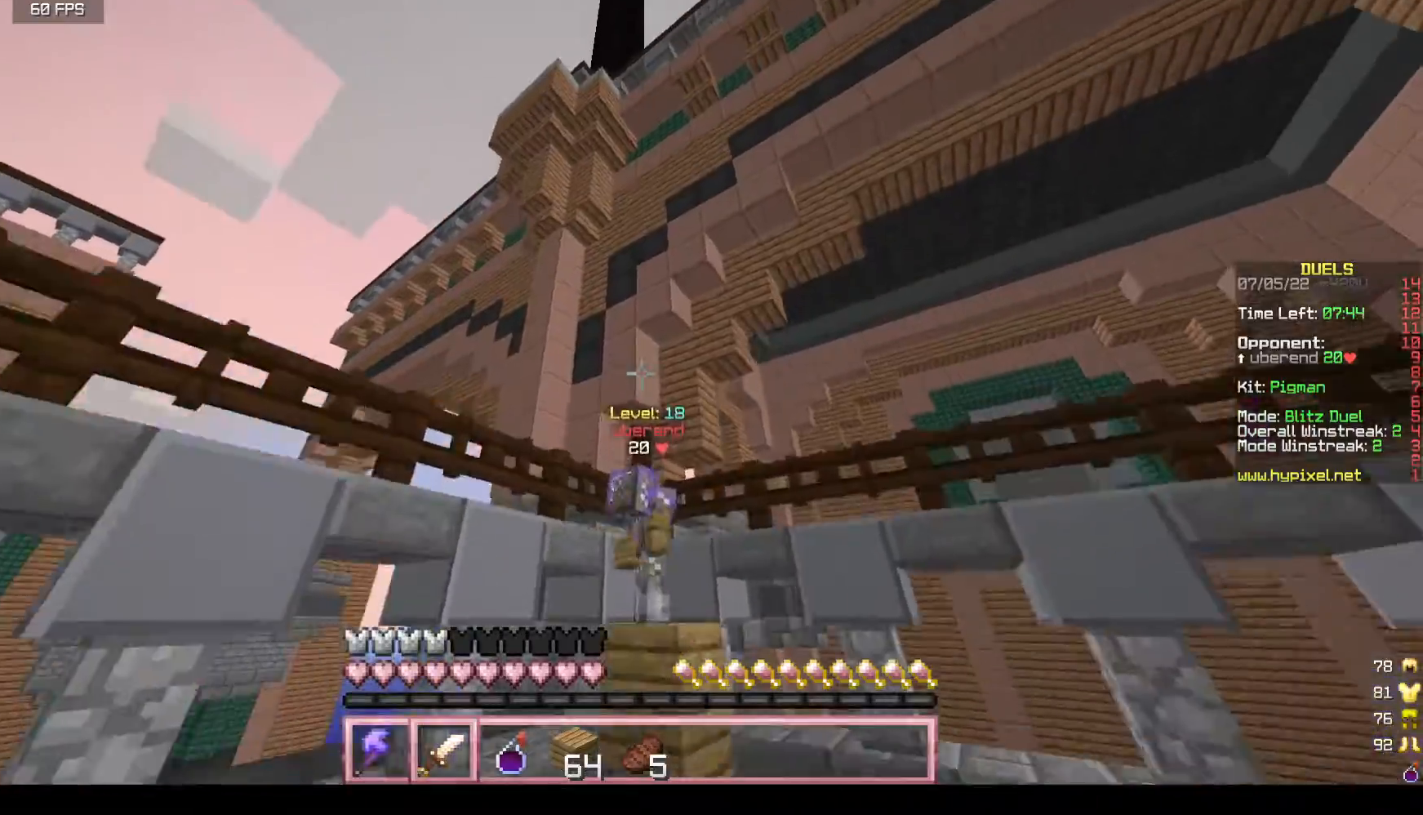
{"keys": ["w"], "mouse": [], "events": [[33, "mouse_right", "up"]]}
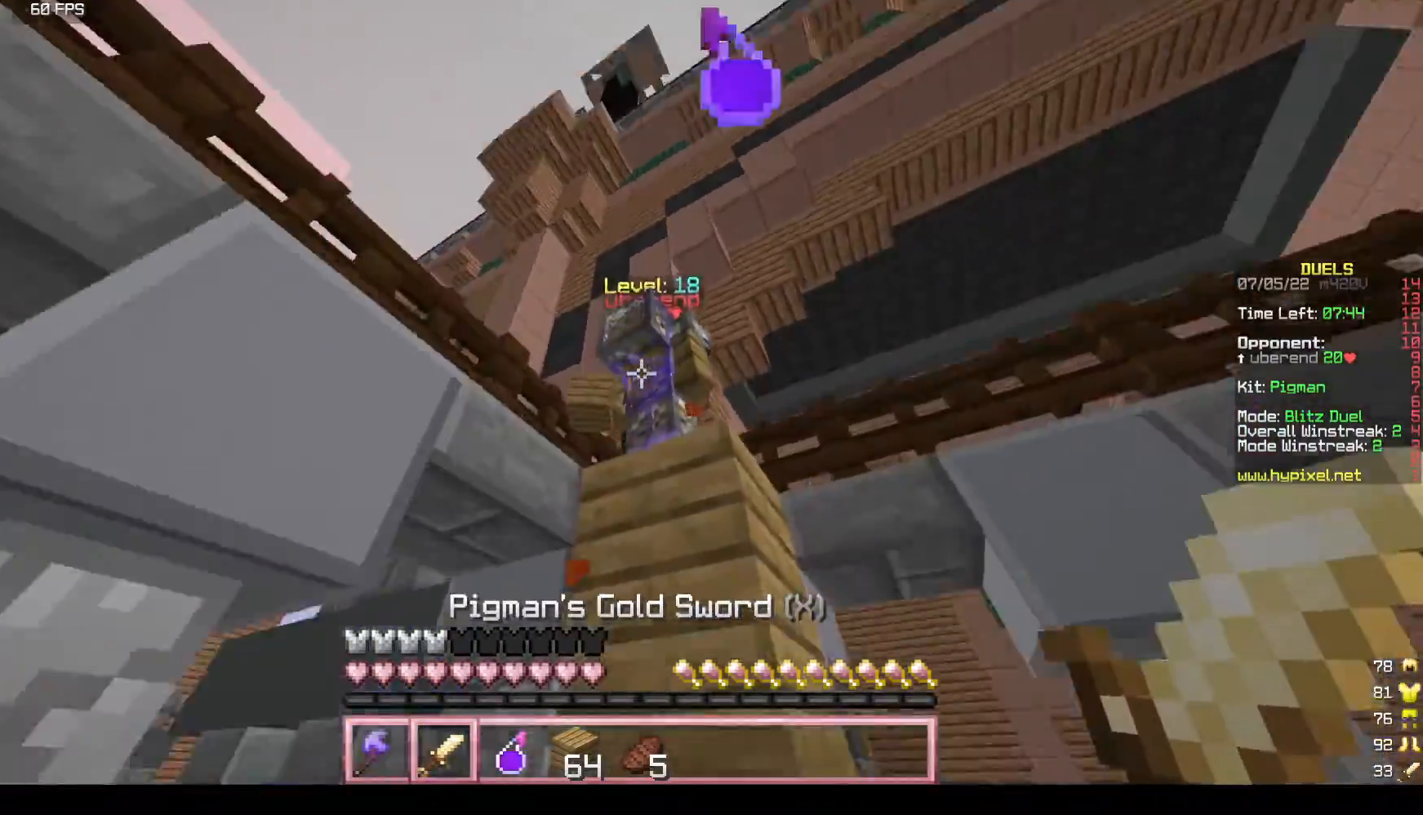
{"keys": ["s"], "mouse": ["left"], "events": [[200, "mouse_left", "down"], [317, "w", "up"], [433, "s", "down"]]}
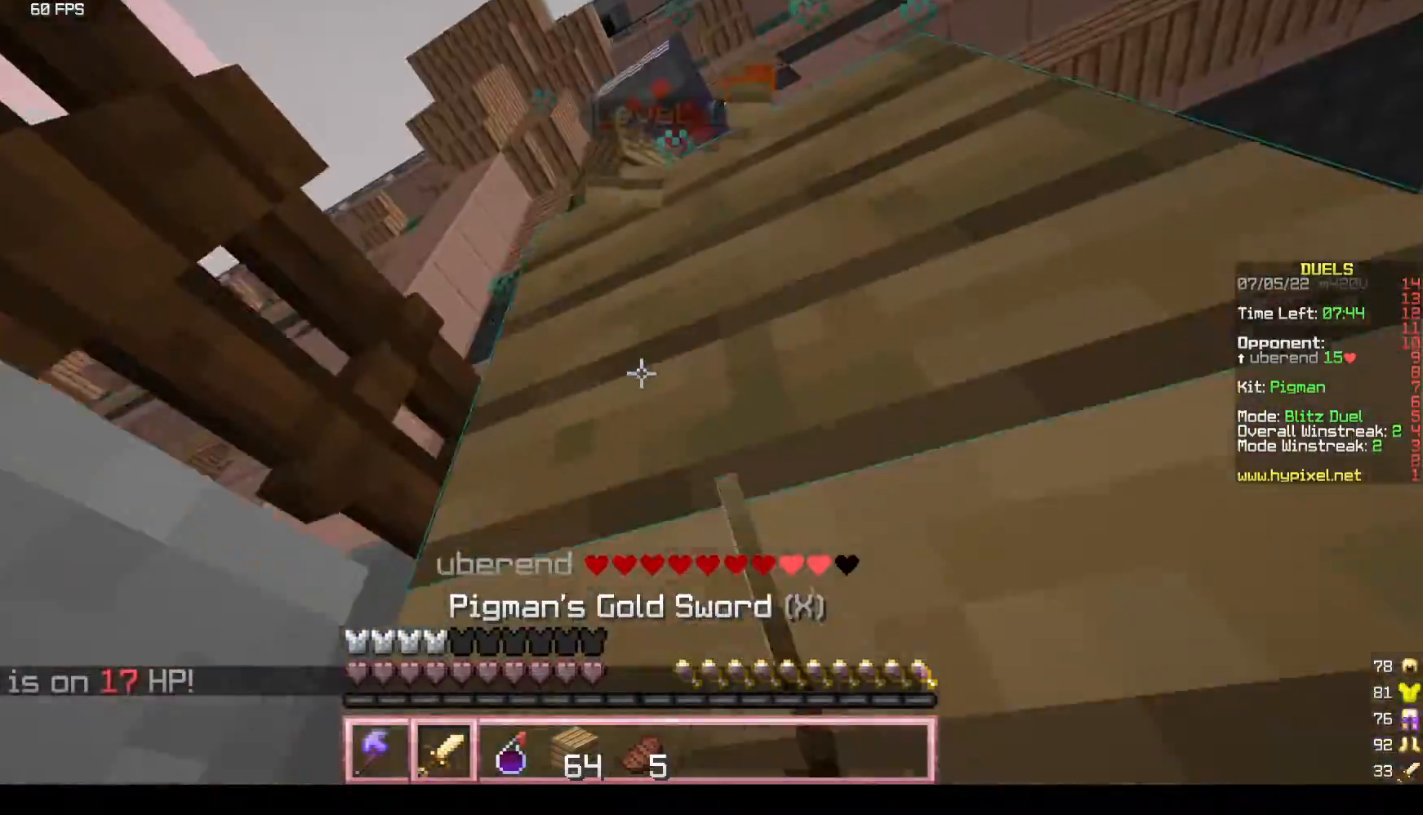
{"keys": ["d"], "mouse": [], "events": [[117, "s", "up"], [167, "d", "down"], [500, "mouse_left", "up"]]}
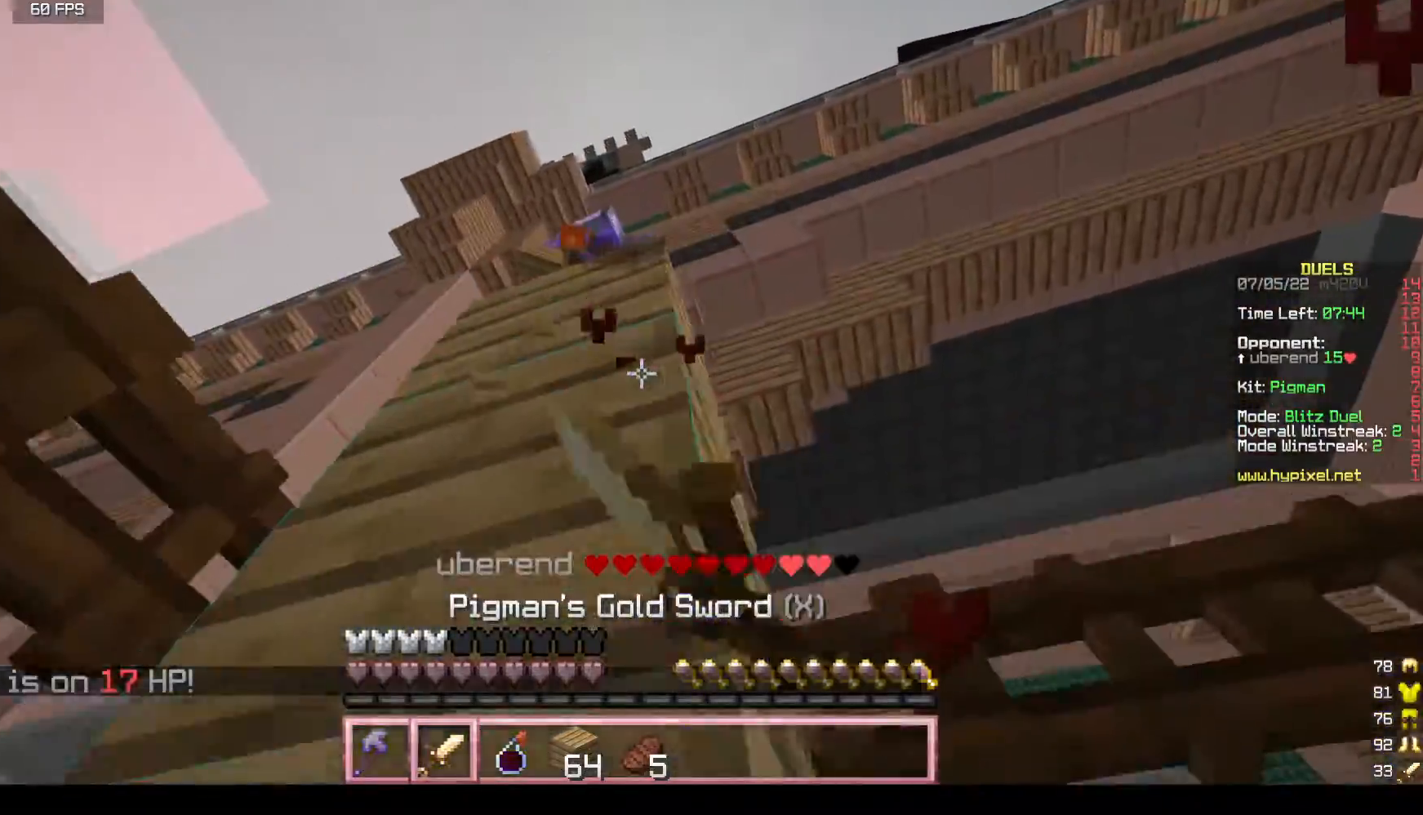
{"keys": [], "mouse": [], "events": [[33, "s", "down"], [250, "s", "up"], [450, "d", "up"]]}
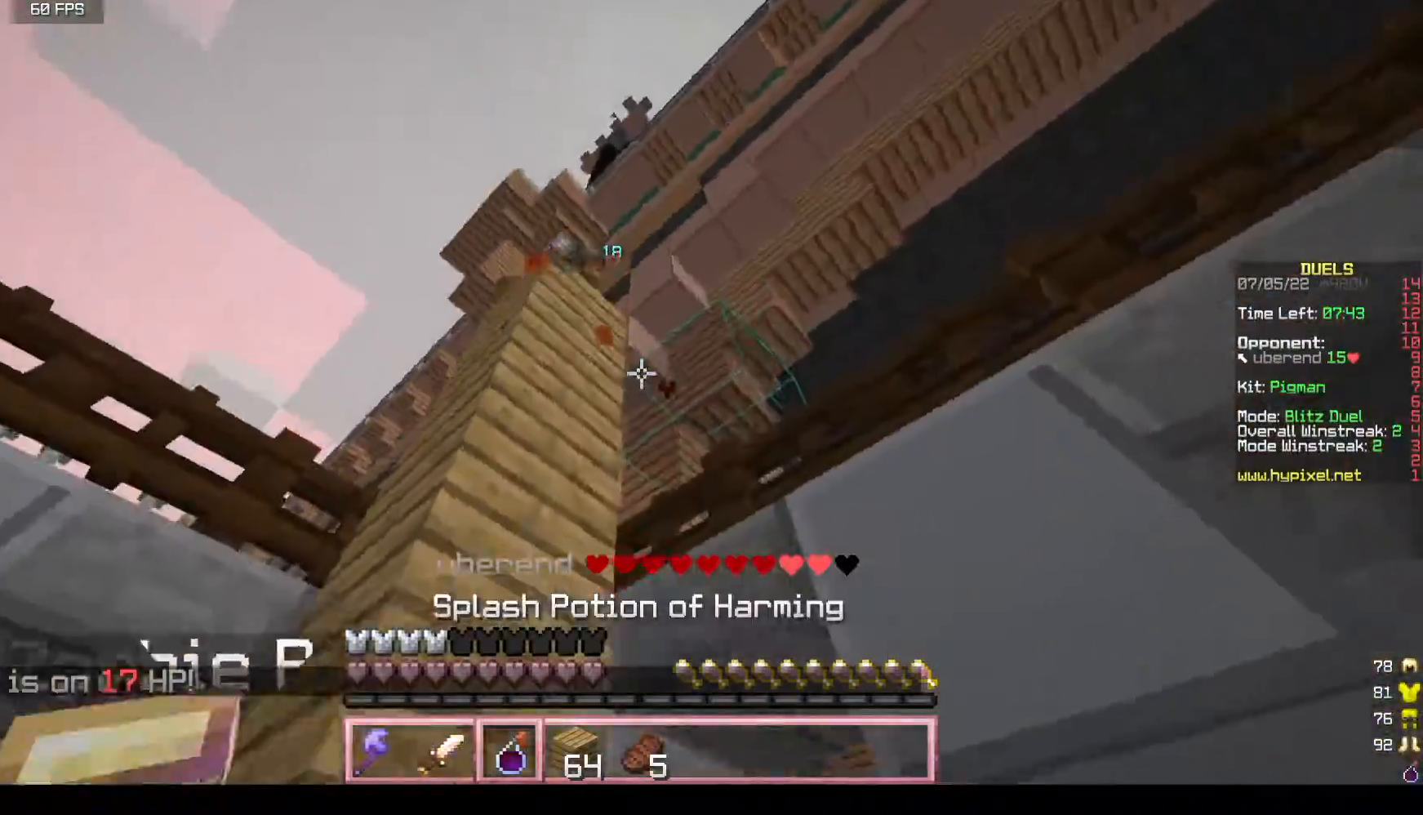
{"keys": ["s"], "mouse": ["right"], "events": [[183, "w", "down"], [333, "d", "down"], [383, "mouse_right", "down"], [417, "d", "up"], [450, "w", "up"], [483, "s", "down"]]}
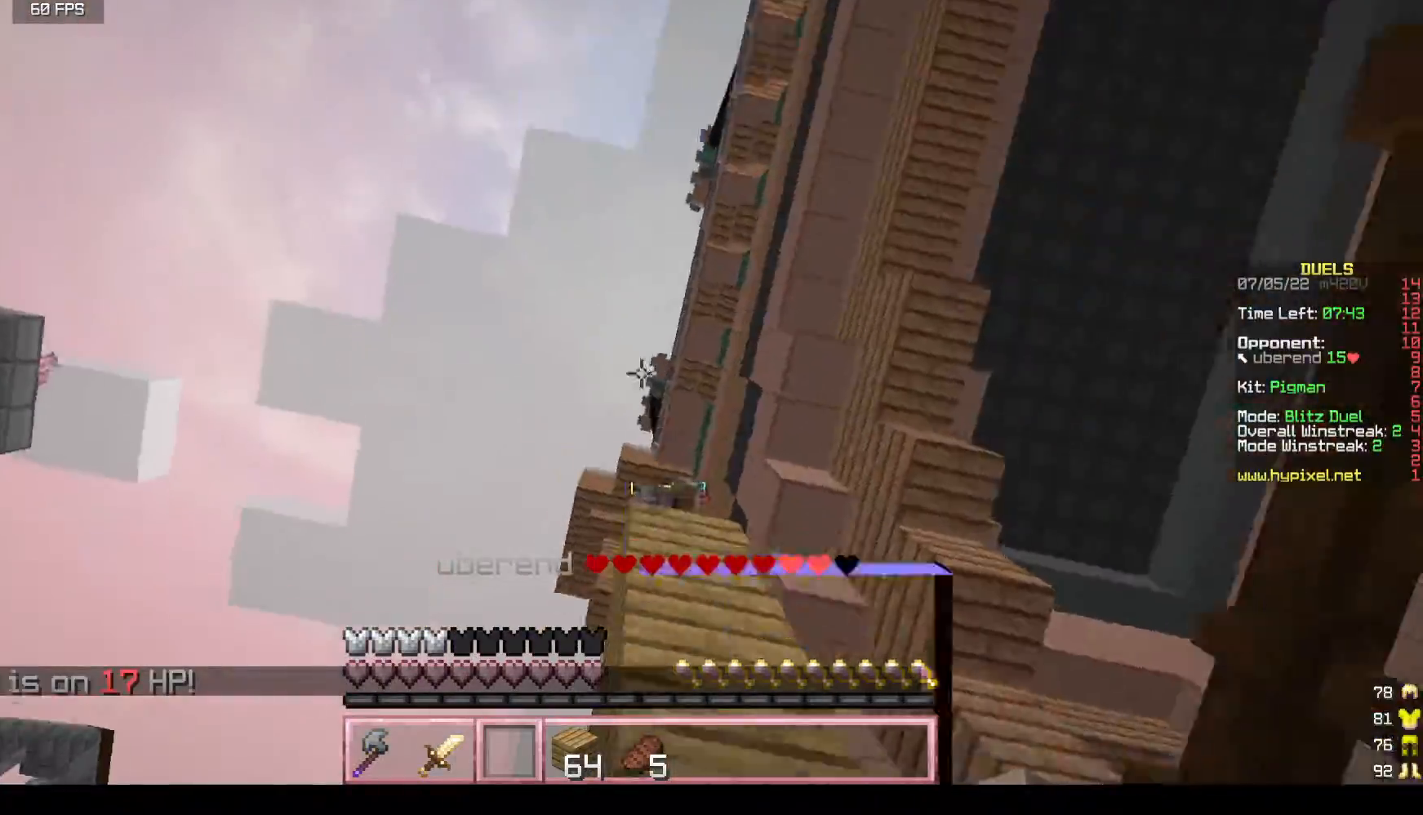
{"keys": ["s"], "mouse": [], "events": [[17, "mouse_right", "up"]]}
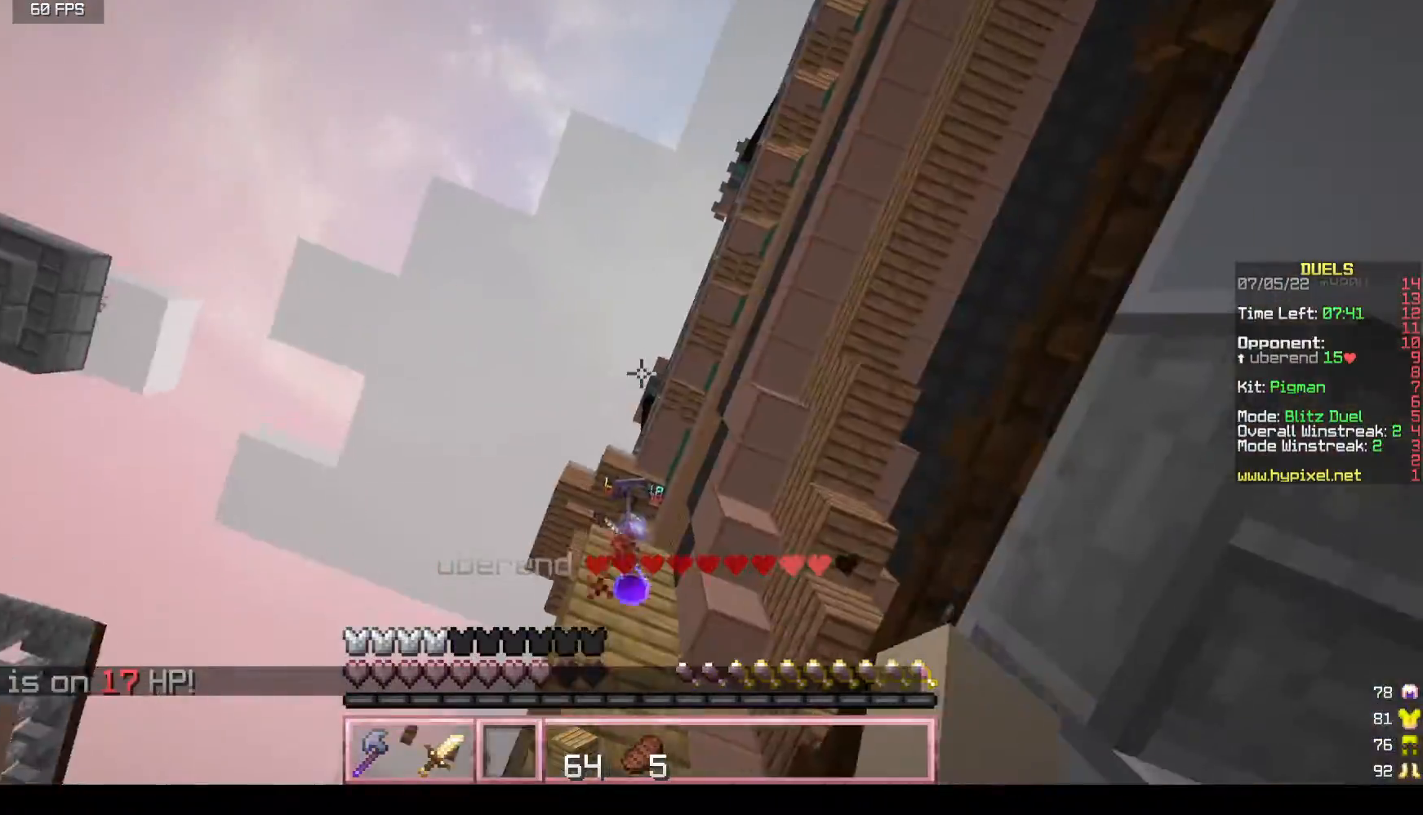
{"keys": ["w"], "mouse": [], "events": [[33, "a", "down"], [300, "s", "up"], [383, "w", "down"], [433, "a", "up"]]}
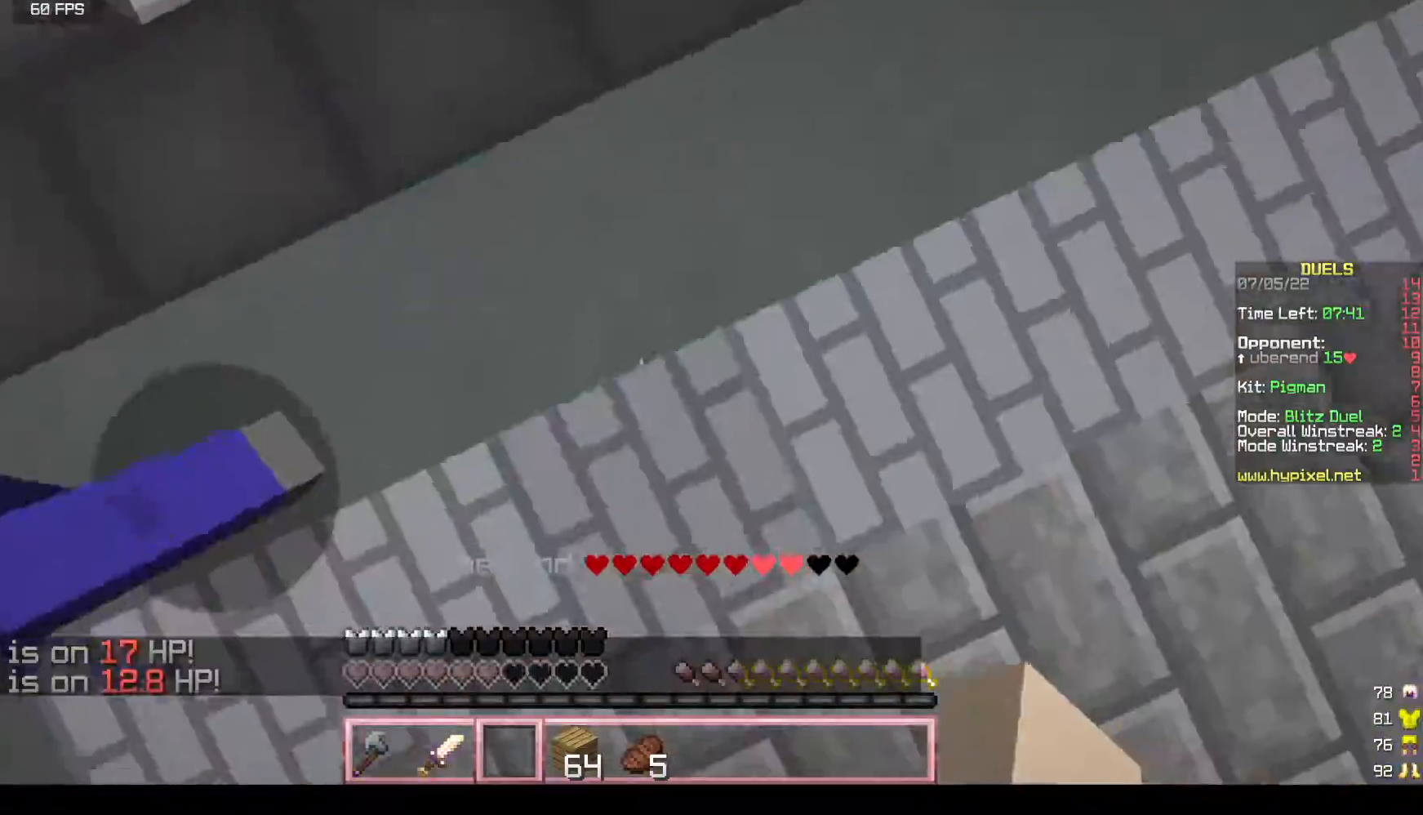
{"keys": ["w"], "mouse": [], "events": []}
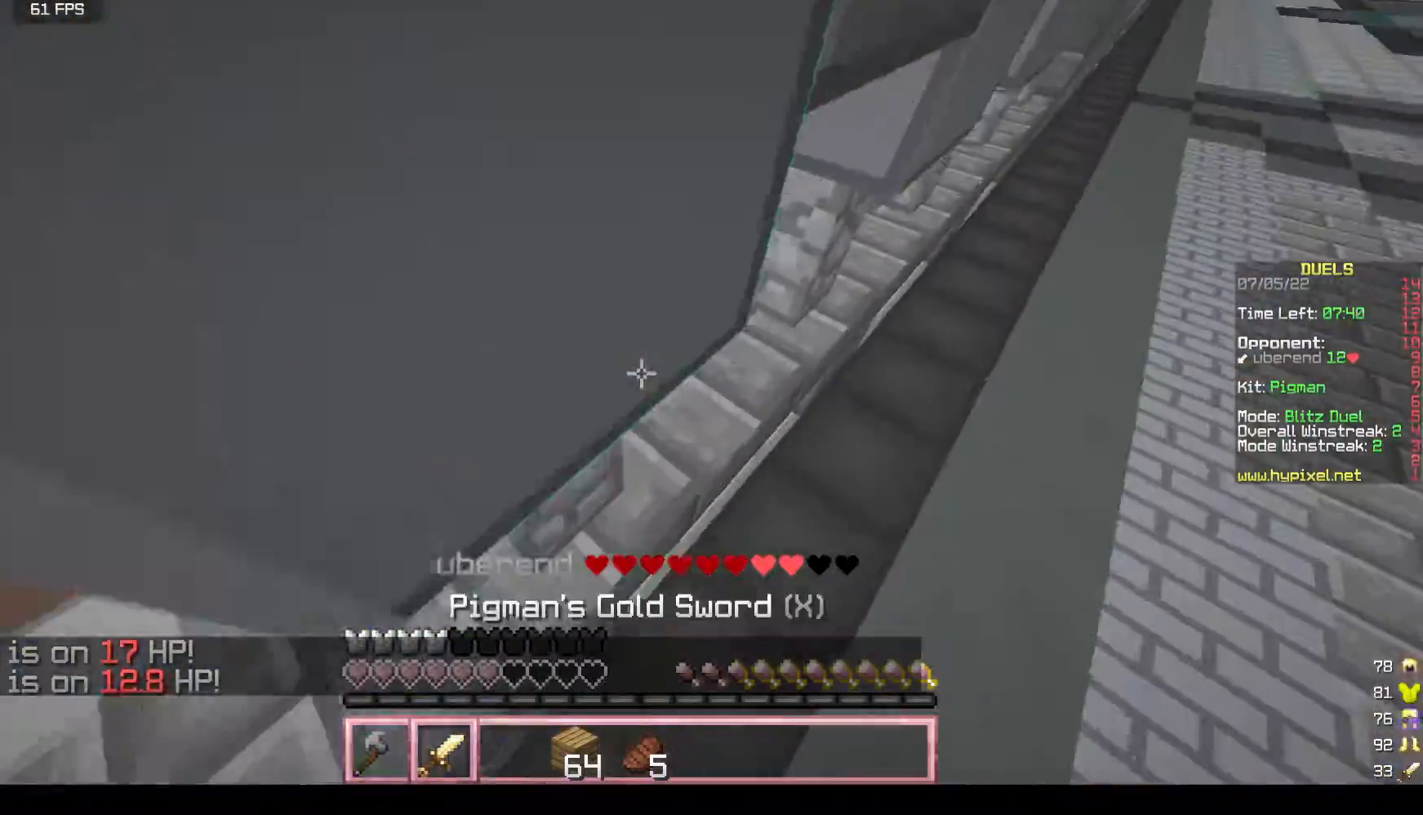
{"keys": ["w"], "mouse": [], "events": [[333, "d", "down"], [467, "d", "up"]]}